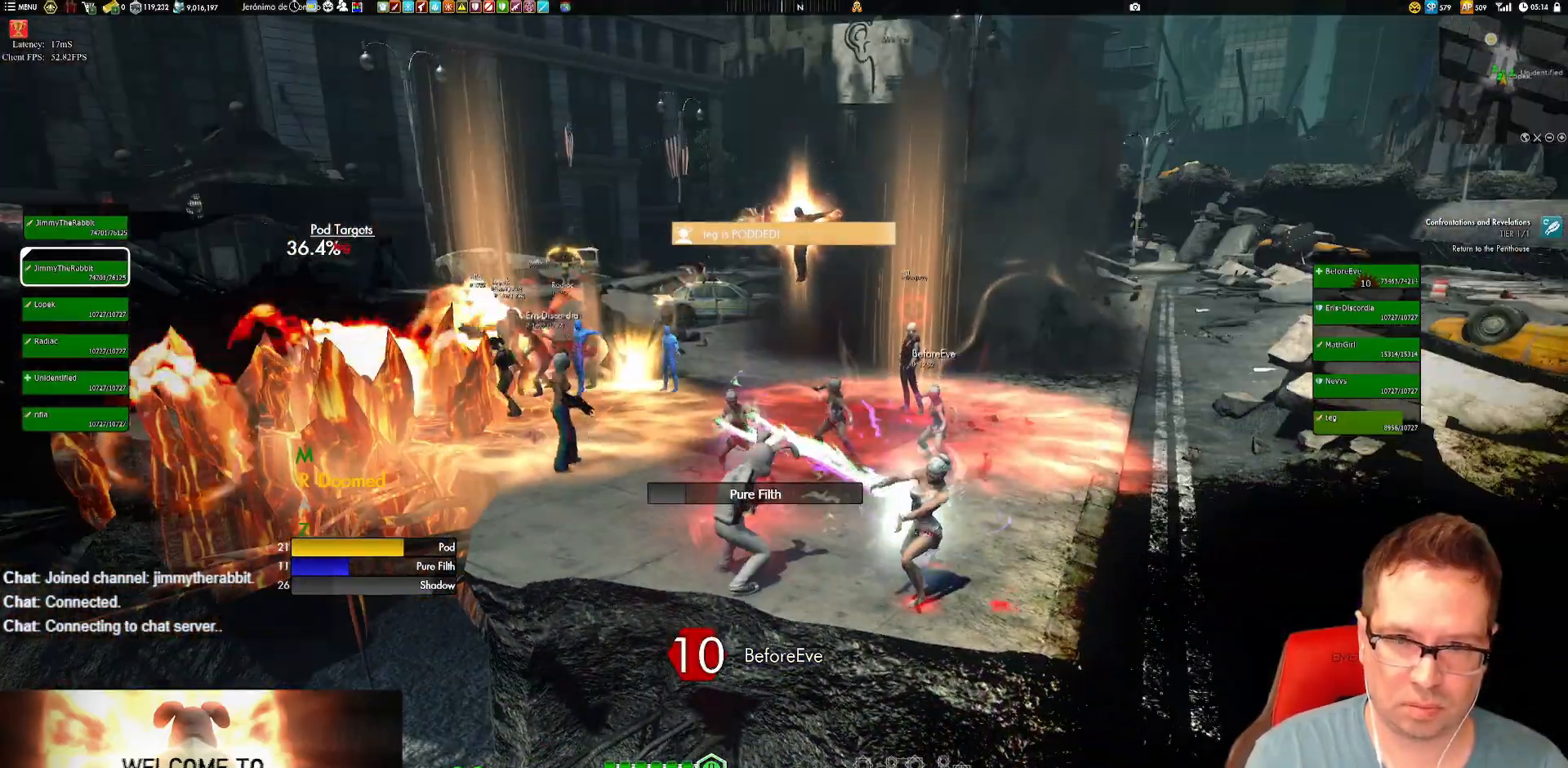
Gameplay with a controller (Xbox layout); each line is a JSON object with the inputs held at the frame after it. "events" lists button and stick changes between this image and that frame as [ms after this image, input, new state], when the widget could be followed in between. Not read: HOME L3 R3.
{"buttons": [], "left_stick": "center", "right_stick": "center", "events": []}
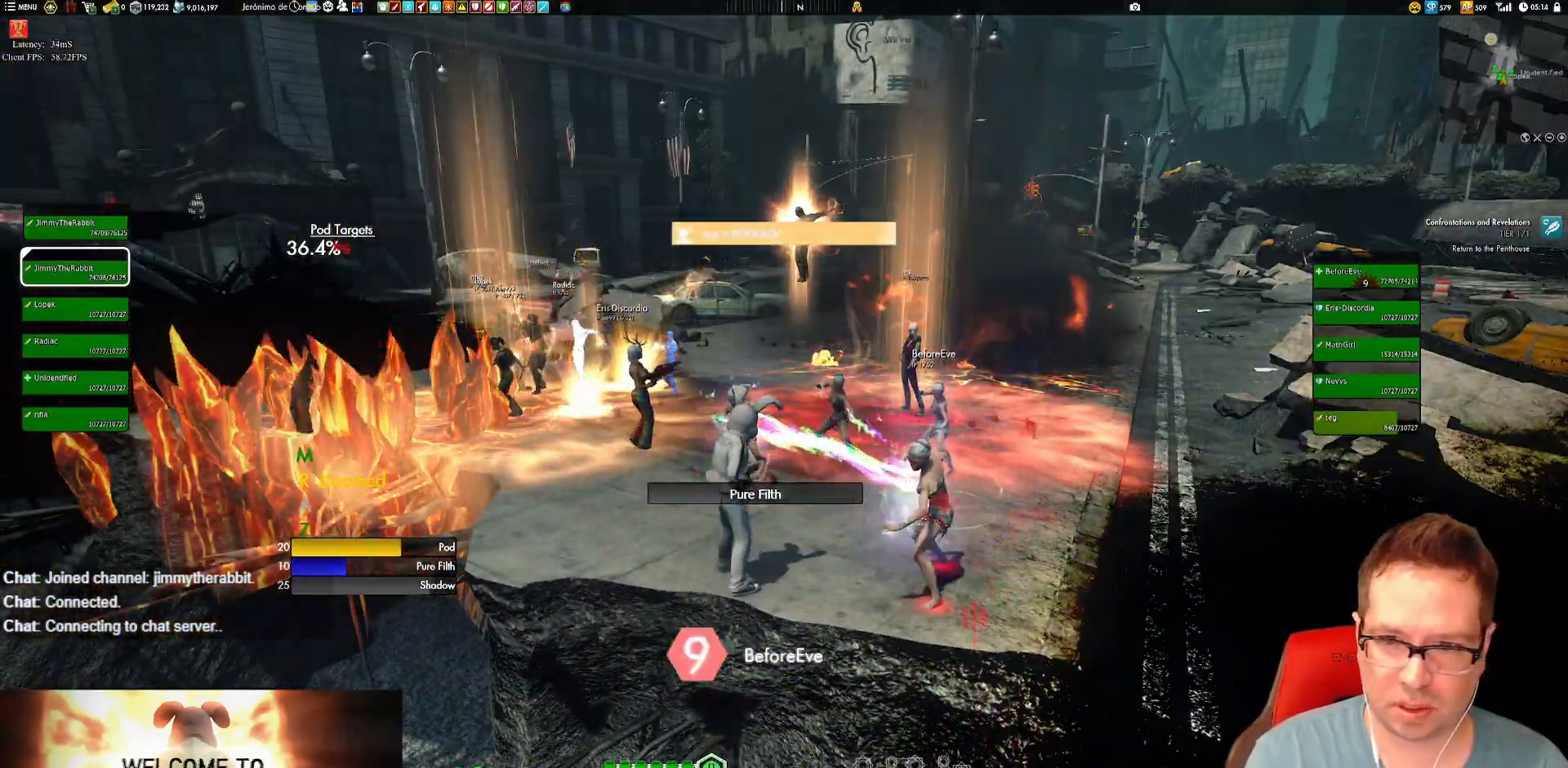
{"buttons": [], "left_stick": "center", "right_stick": "left", "events": [[151, "right_stick", "left"]]}
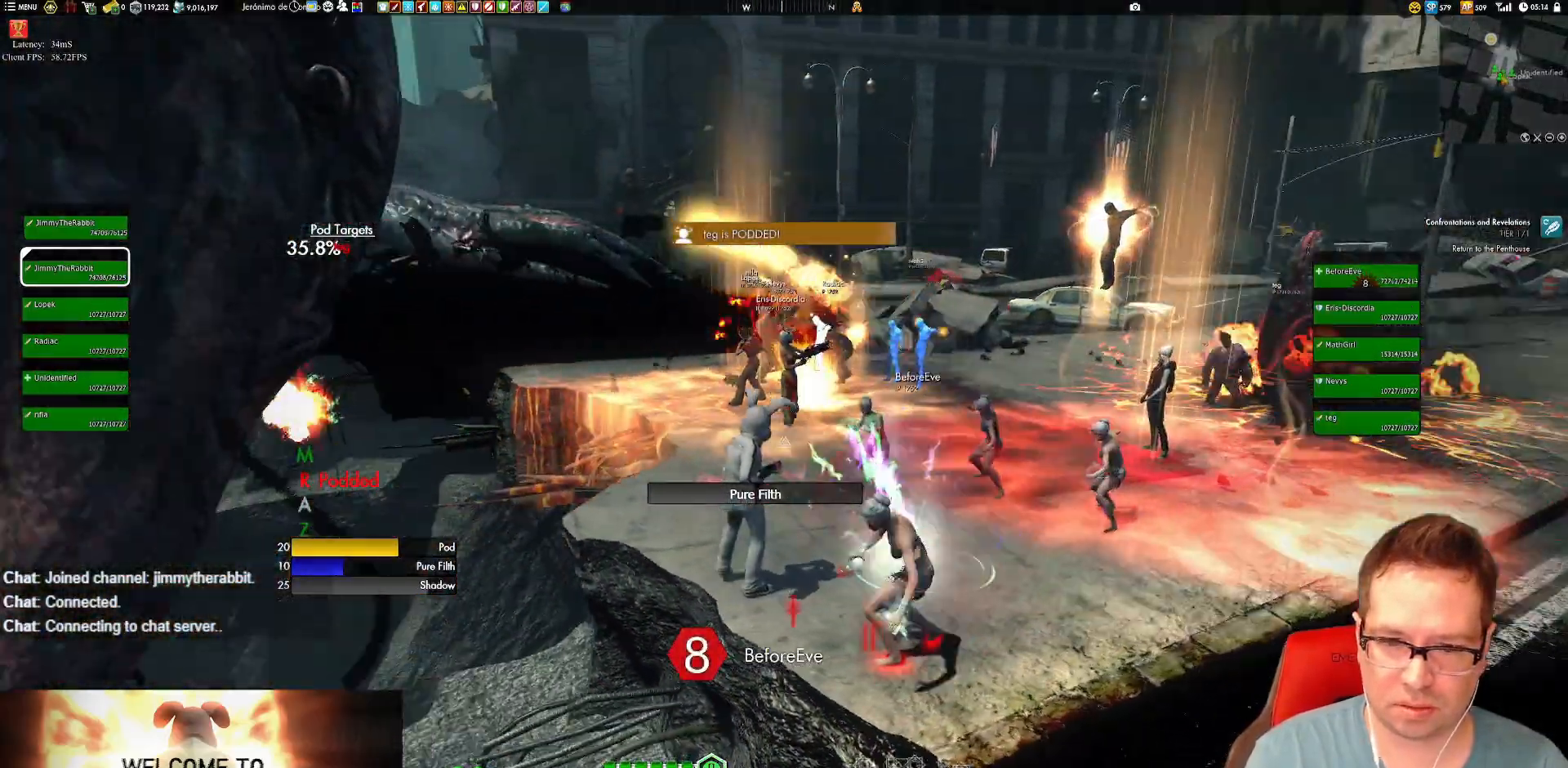
{"buttons": [], "left_stick": "center", "right_stick": "center"}
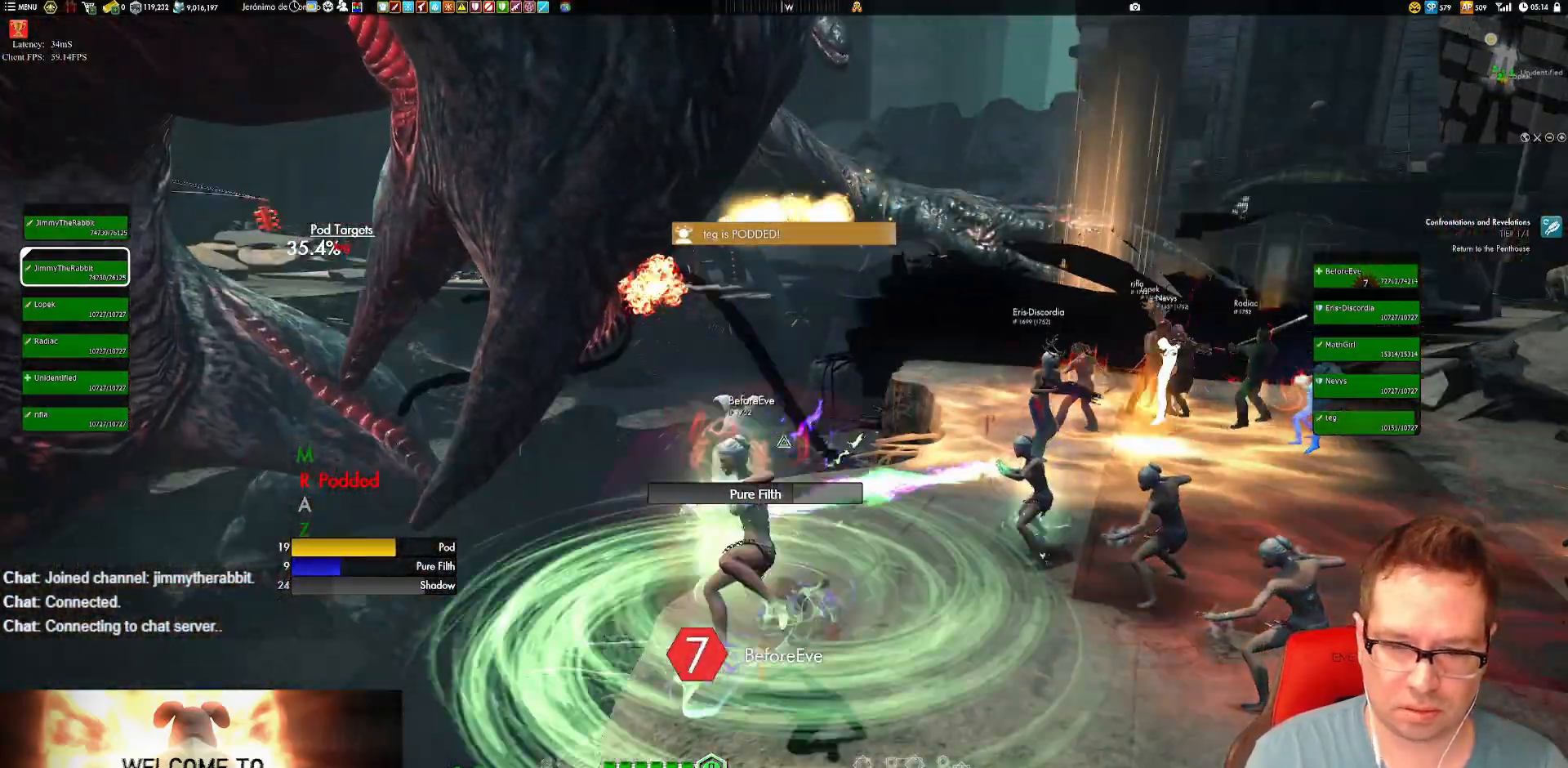
{"buttons": [], "left_stick": "center", "right_stick": "up", "events": [[50, "right_stick", "left"], [484, "right_stick", "up"]]}
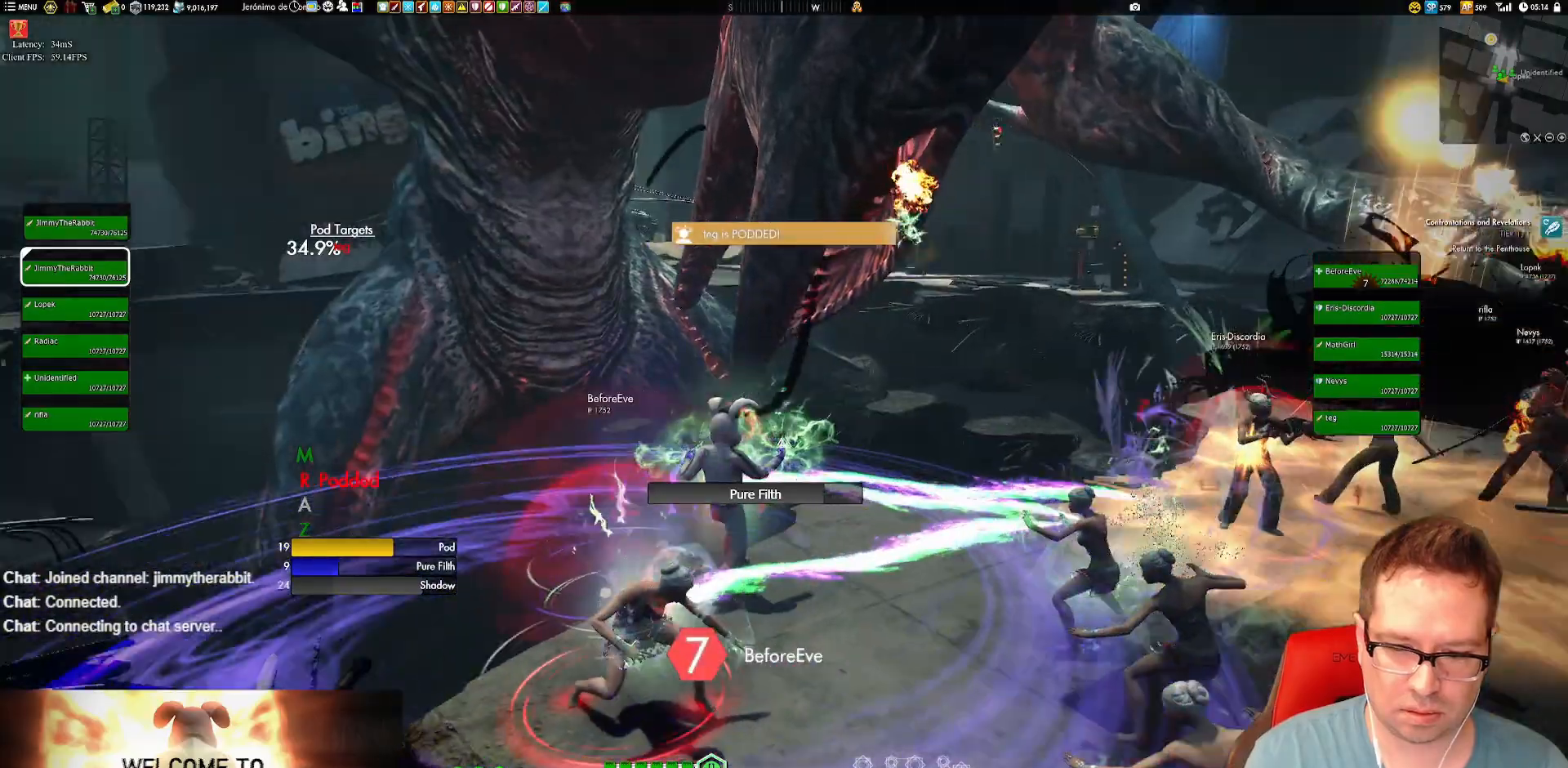
{"buttons": [], "left_stick": "center", "right_stick": "center"}
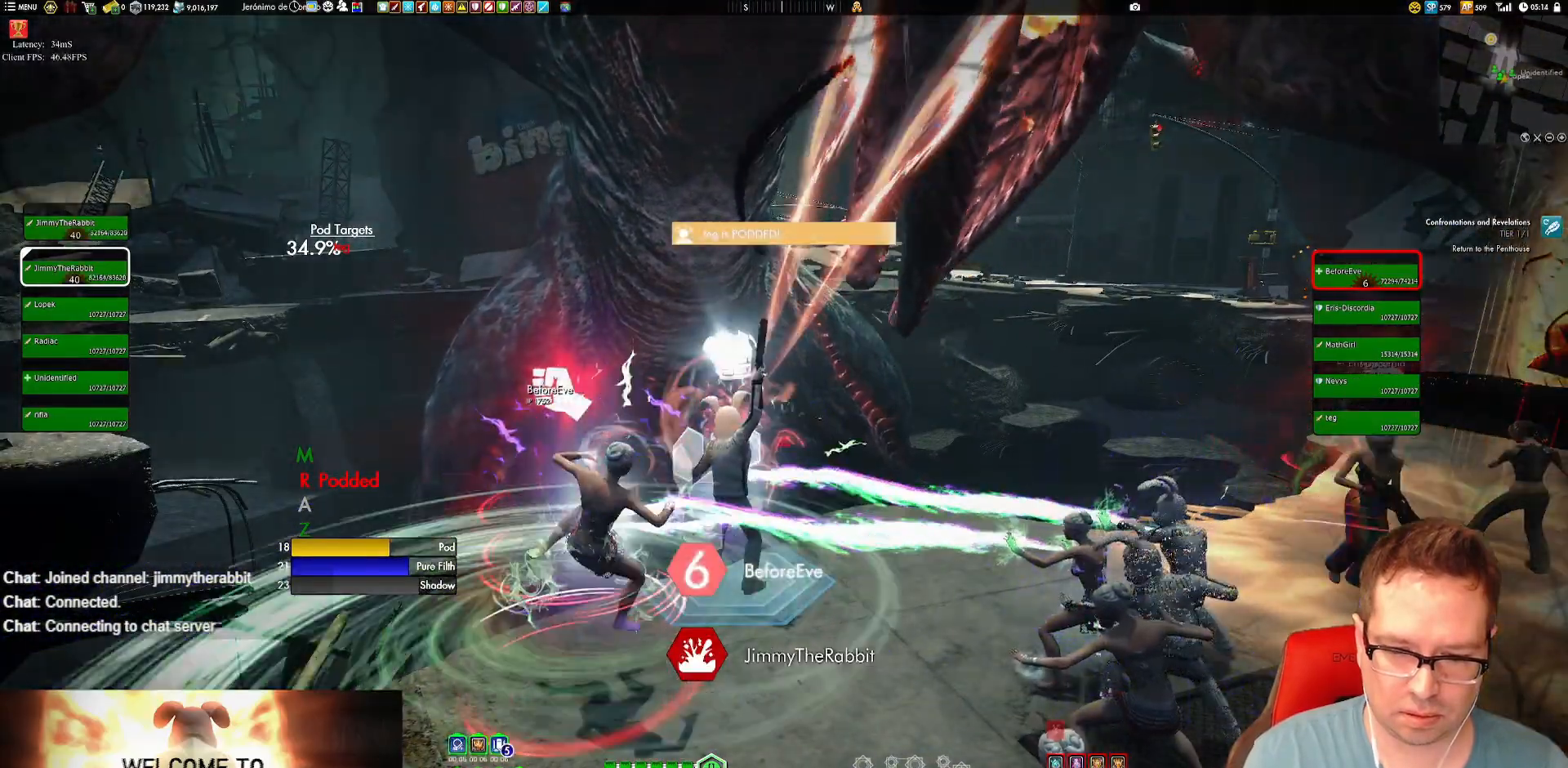
{"buttons": [], "left_stick": "center", "right_stick": "center", "events": [[17, "right_stick", "left"], [84, "left_stick", "down-left"], [84, "right_stick", "center"], [184, "Y", "down"], [217, "left_stick", "center"], [317, "Y", "up"], [351, "Y", "down"], [467, "Y", "up"]]}
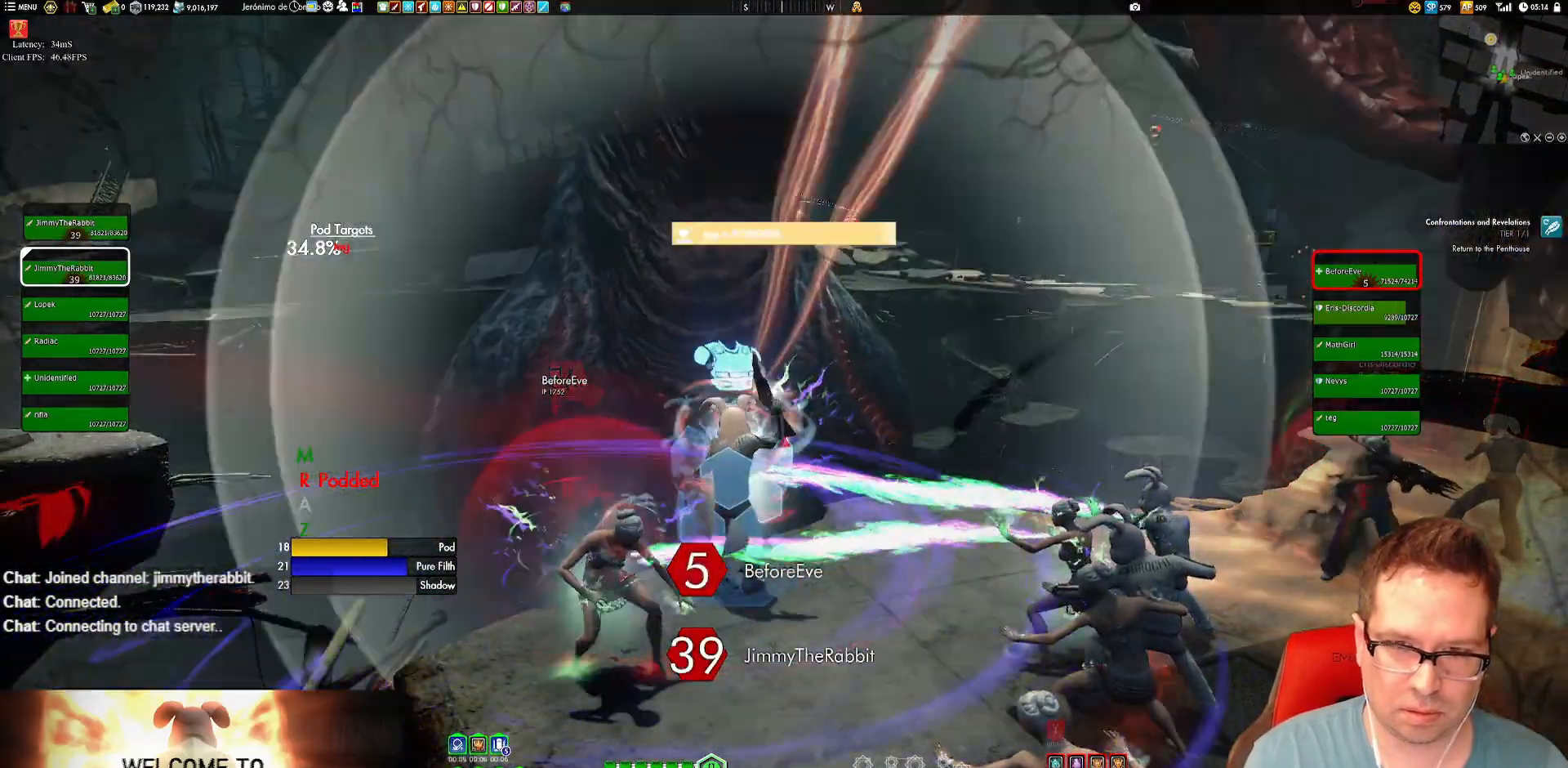
{"buttons": ["Y"], "left_stick": "center", "right_stick": "center", "events": [[100, "Y", "down"], [200, "Y", "up"], [500, "Y", "down"]]}
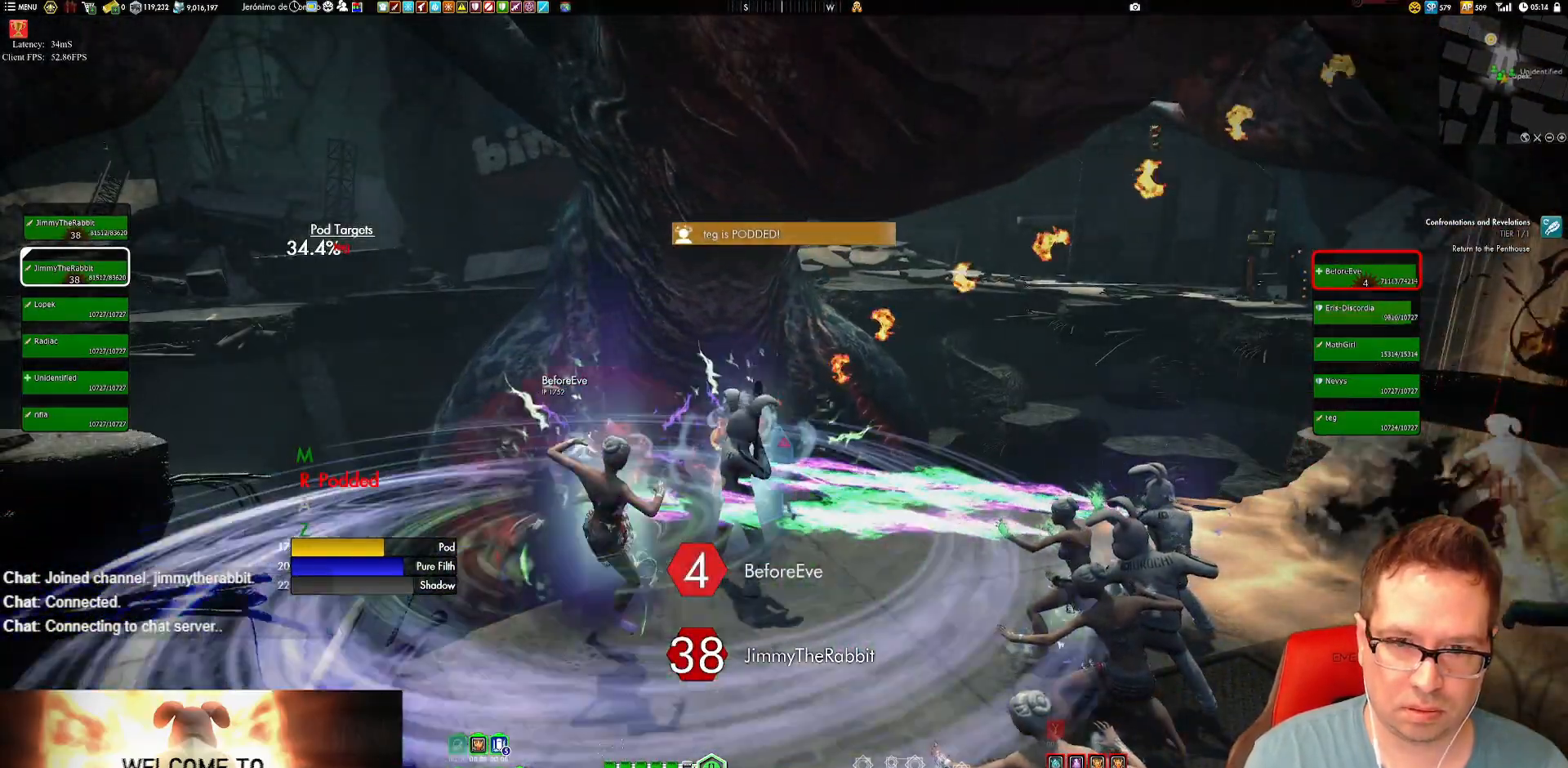
{"buttons": [], "left_stick": "center", "right_stick": "left", "events": [[100, "Y", "up"], [167, "Y", "down"], [267, "Y", "up"], [334, "right_stick", "left"]]}
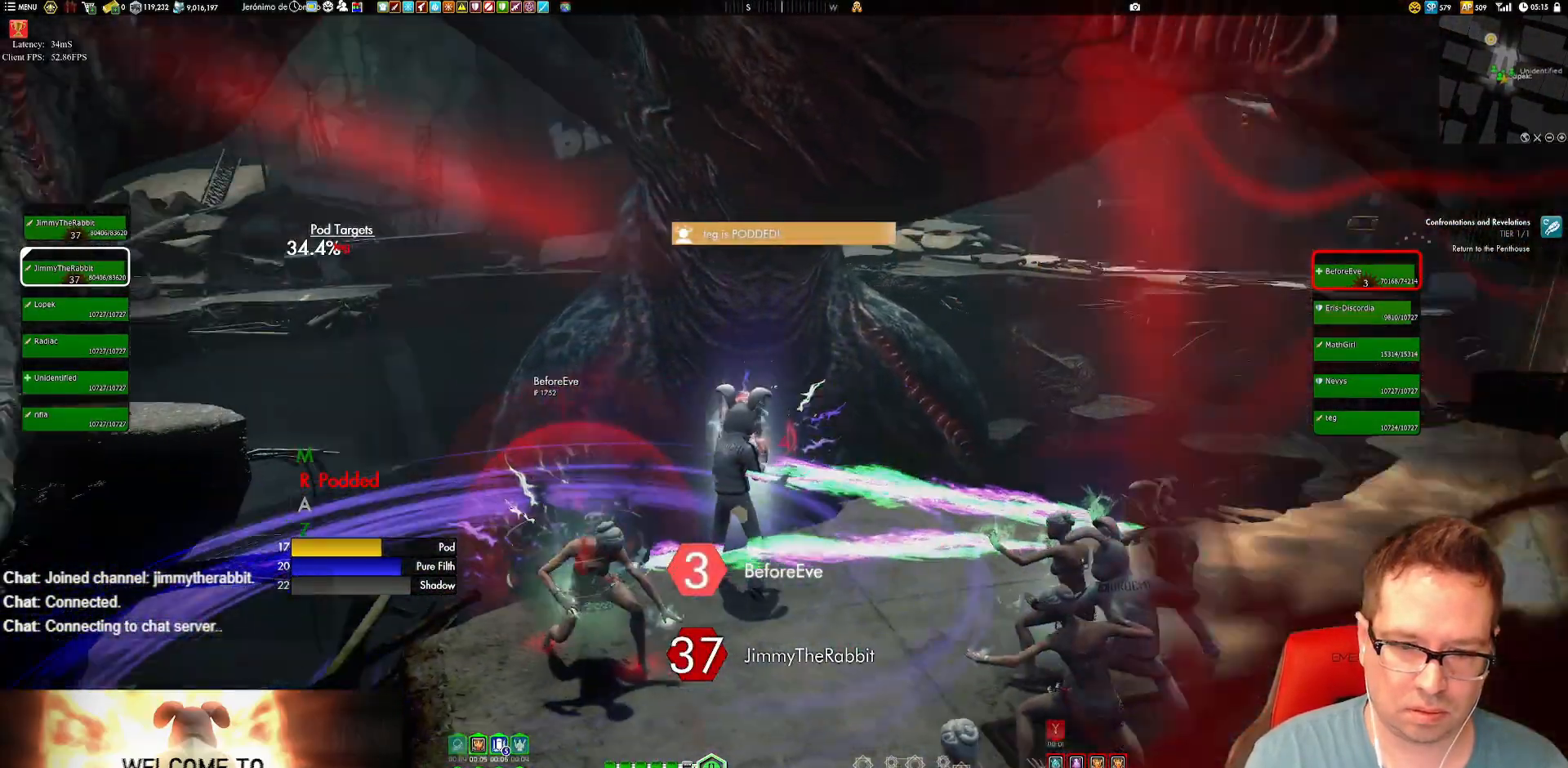
{"buttons": ["Y"], "left_stick": "down-left", "right_stick": "center", "events": [[17, "left_stick", "down"], [67, "left_stick", "center"], [84, "right_stick", "center"], [117, "Y", "down"], [250, "Y", "up"], [284, "Y", "down"], [417, "Y", "up"], [417, "left_stick", "down-left"], [484, "Y", "down"]]}
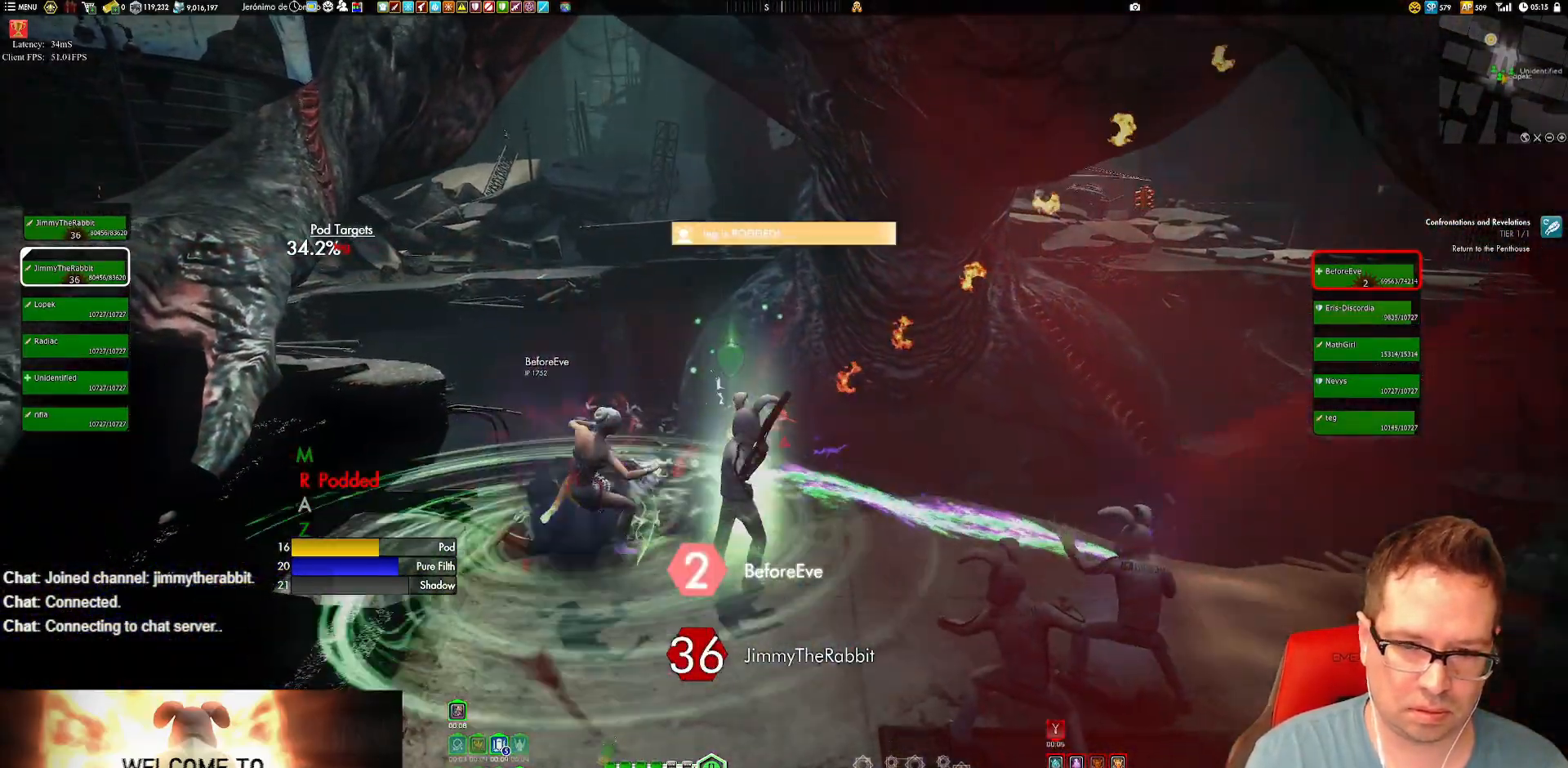
{"buttons": [], "left_stick": "down-left", "right_stick": "center", "events": [[50, "left_stick", "center"], [83, "Y", "up"], [183, "Y", "down"], [283, "Y", "up"], [350, "Y", "down"], [383, "left_stick", "down-left"], [450, "Y", "up"]]}
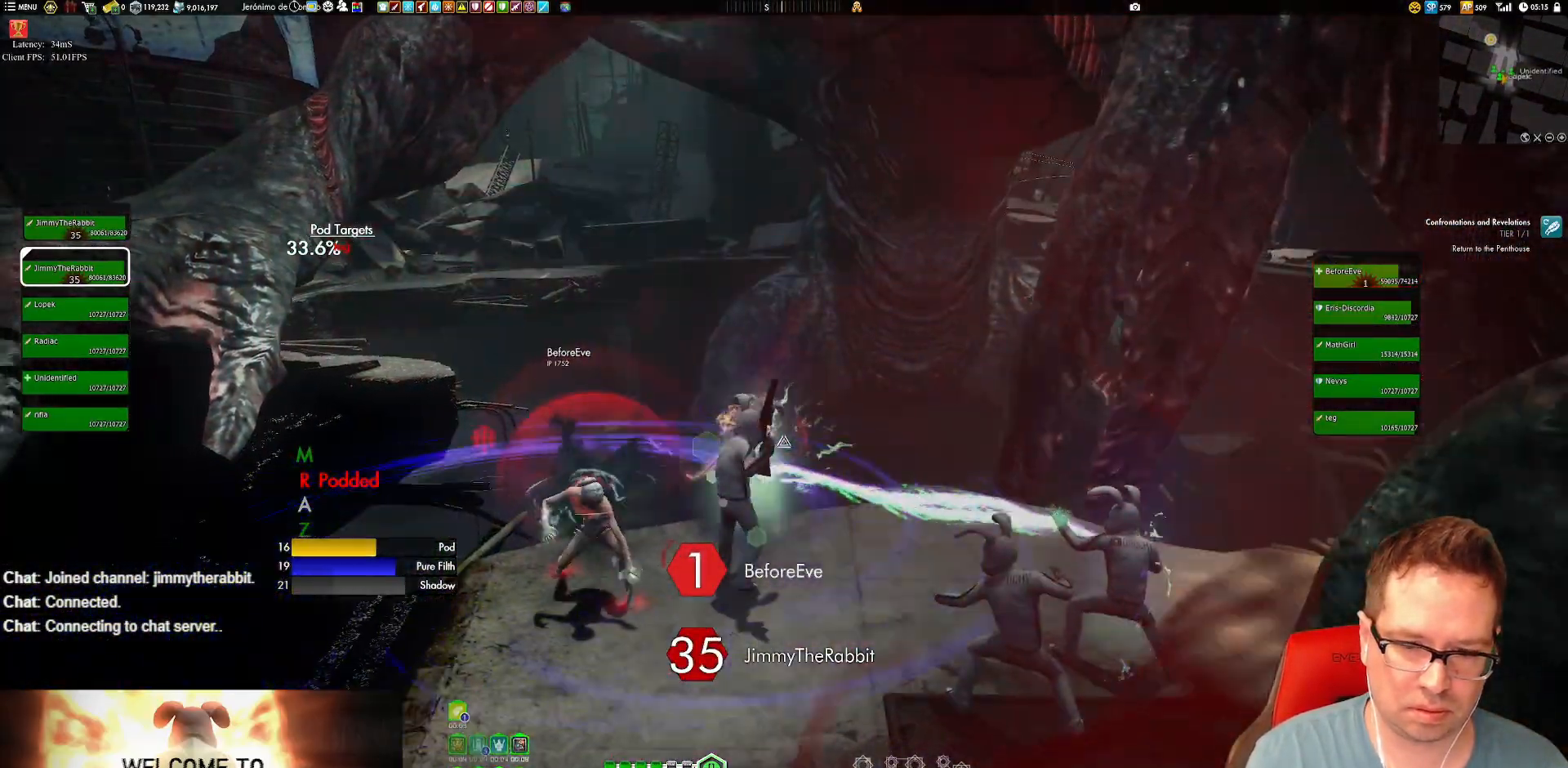
{"buttons": [], "left_stick": "center", "right_stick": "center", "events": [[17, "Y", "down"], [50, "left_stick", "center"], [117, "Y", "up"], [184, "Y", "down"], [317, "Y", "up"], [384, "Y", "down"], [451, "Y", "up"]]}
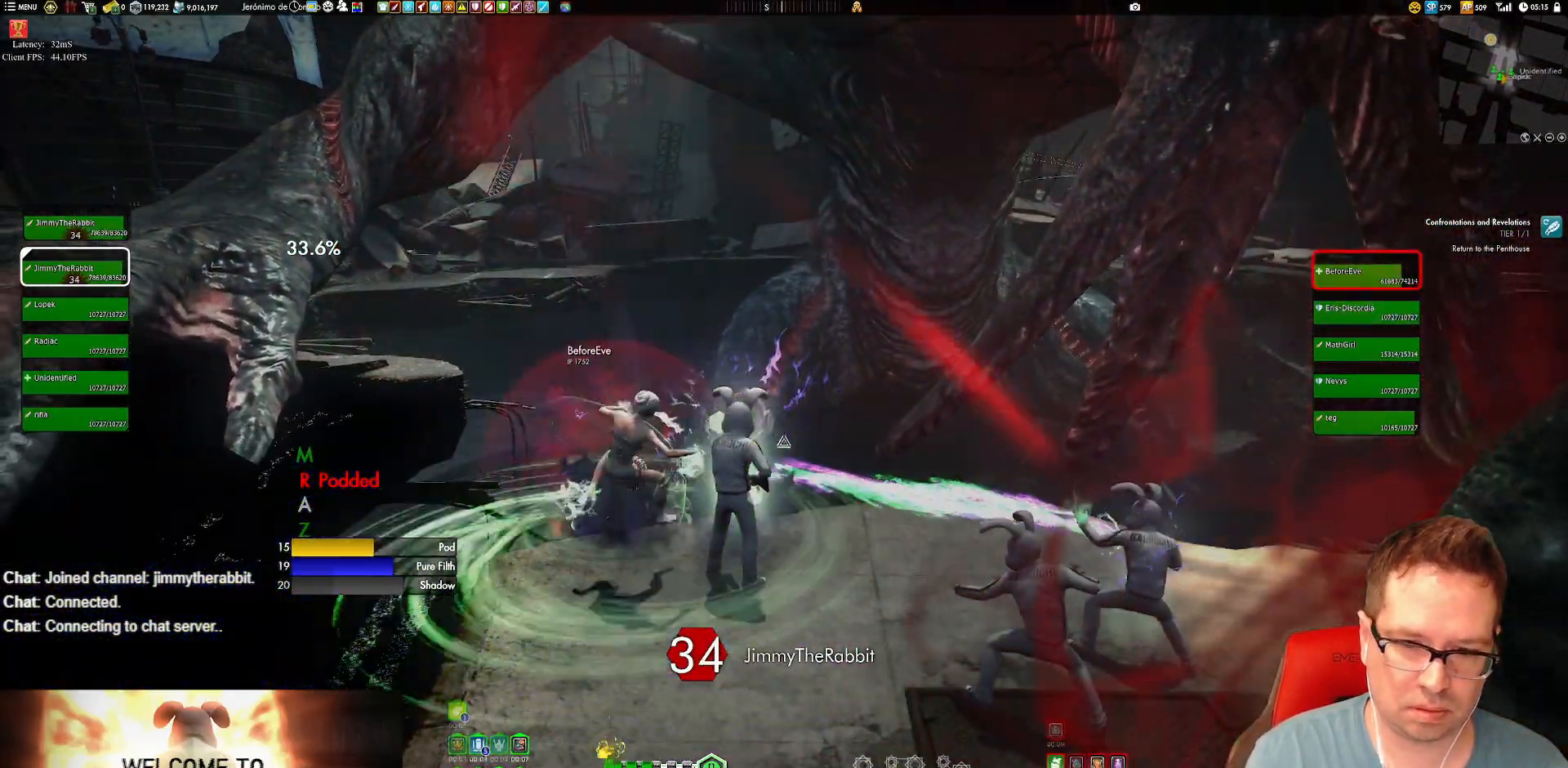
{"buttons": [], "left_stick": "center", "right_stick": "center", "events": [[50, "Y", "down"], [150, "Y", "up"], [217, "Y", "down"], [317, "Y", "up"], [417, "Y", "down"], [484, "Y", "up"]]}
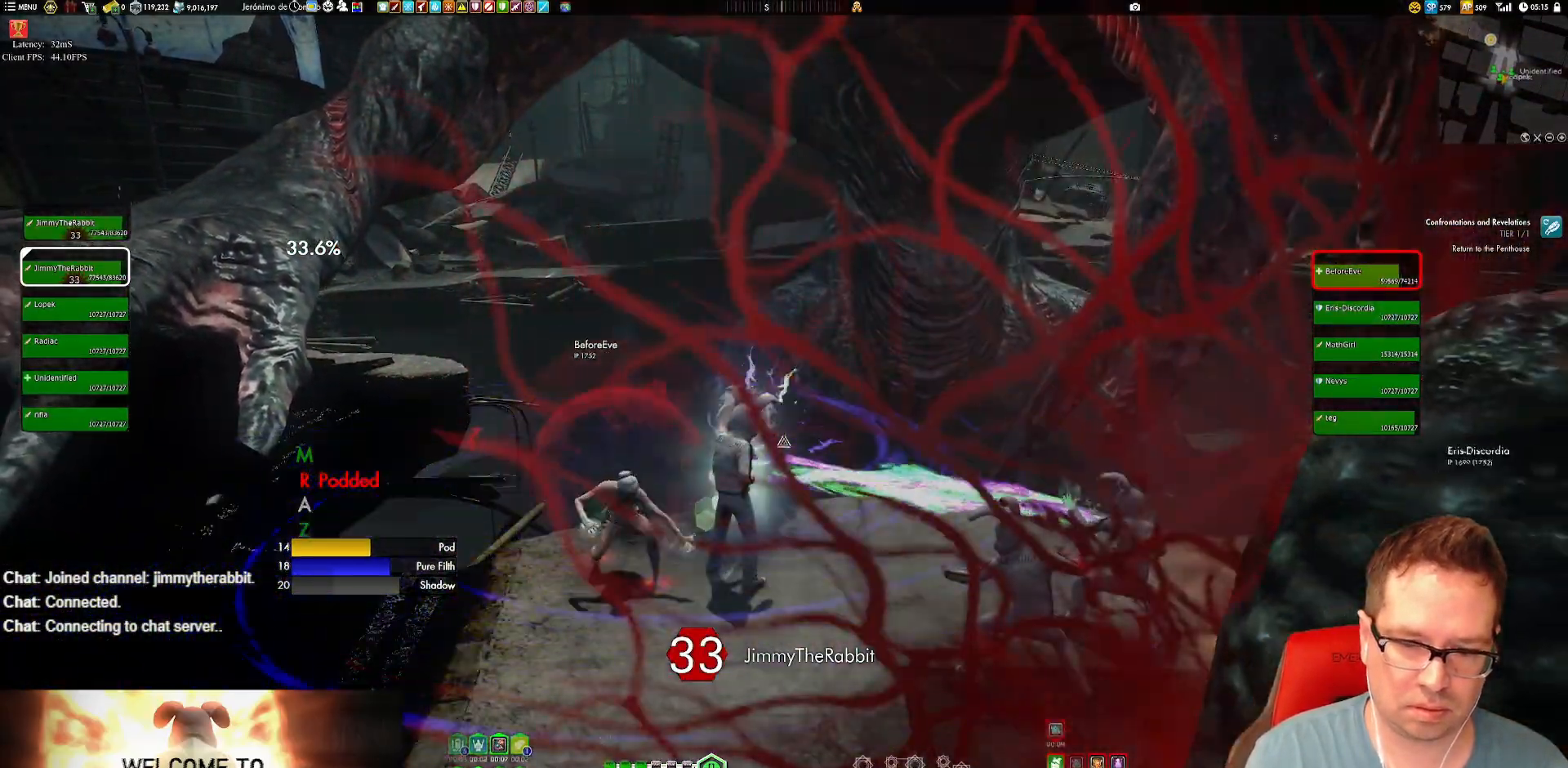
{"buttons": ["Y"], "left_stick": "center", "right_stick": "center", "events": [[84, "Y", "down"], [184, "Y", "up"], [250, "Y", "down"], [384, "Y", "up"], [417, "Y", "down"]]}
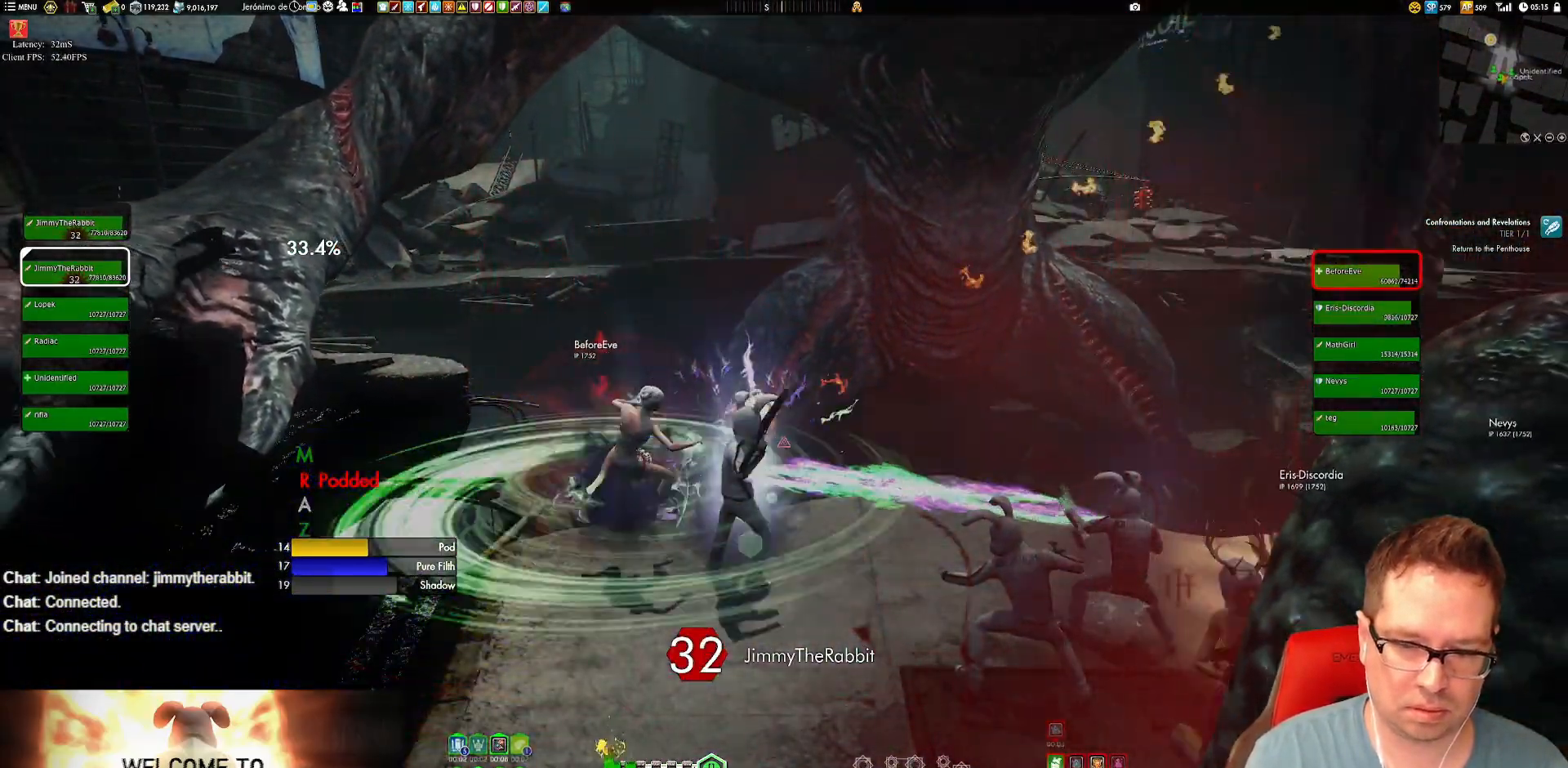
{"buttons": ["Y"], "left_stick": "center", "right_stick": "center", "events": [[50, "Y", "up"], [116, "Y", "down"], [183, "Y", "up"], [283, "Y", "down"], [417, "Y", "up"], [484, "Y", "down"]]}
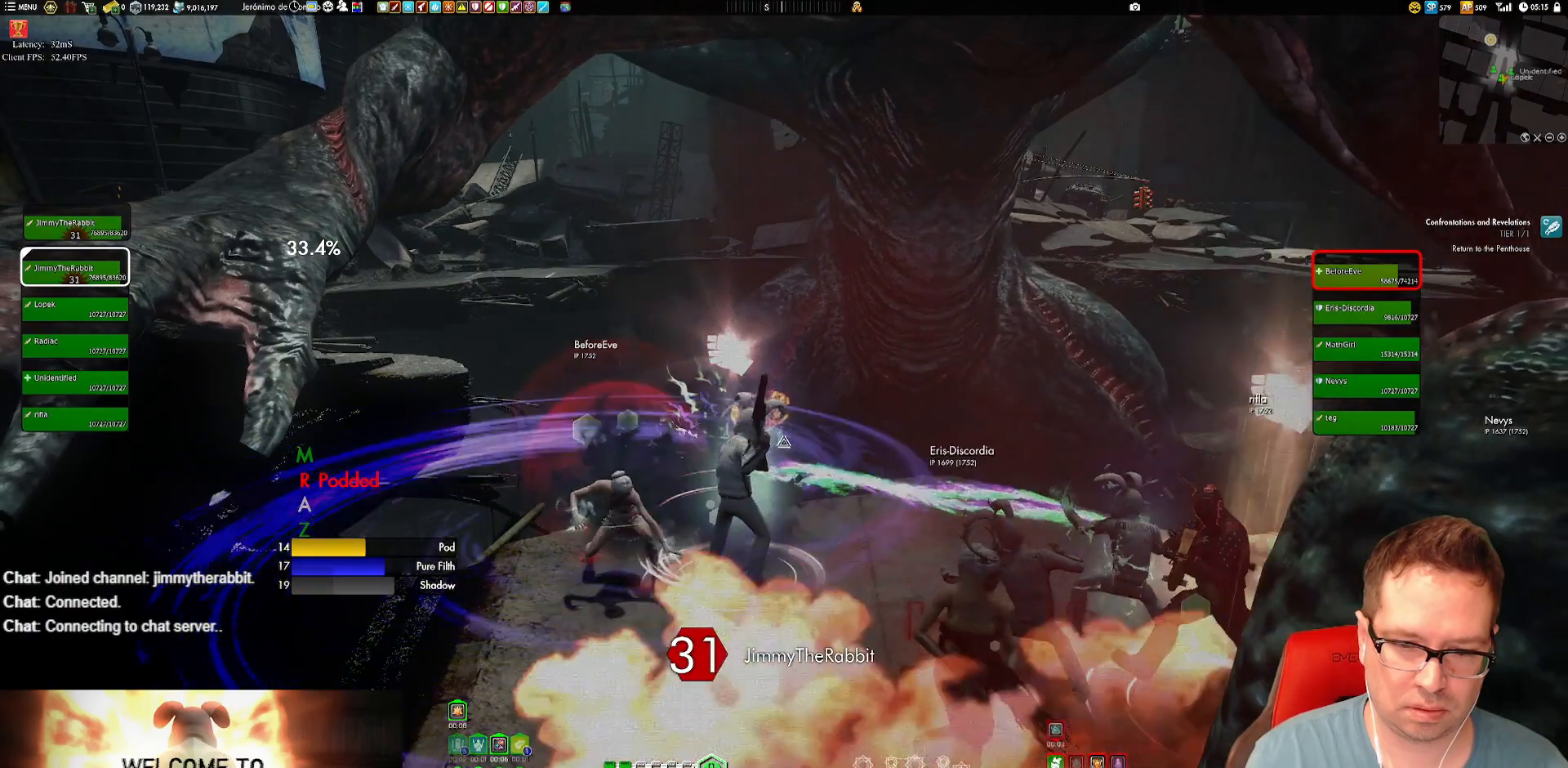
{"buttons": ["A"], "left_stick": "center", "right_stick": "center", "events": [[84, "Y", "up"], [150, "Y", "down"], [317, "Y", "up"], [484, "A", "down"]]}
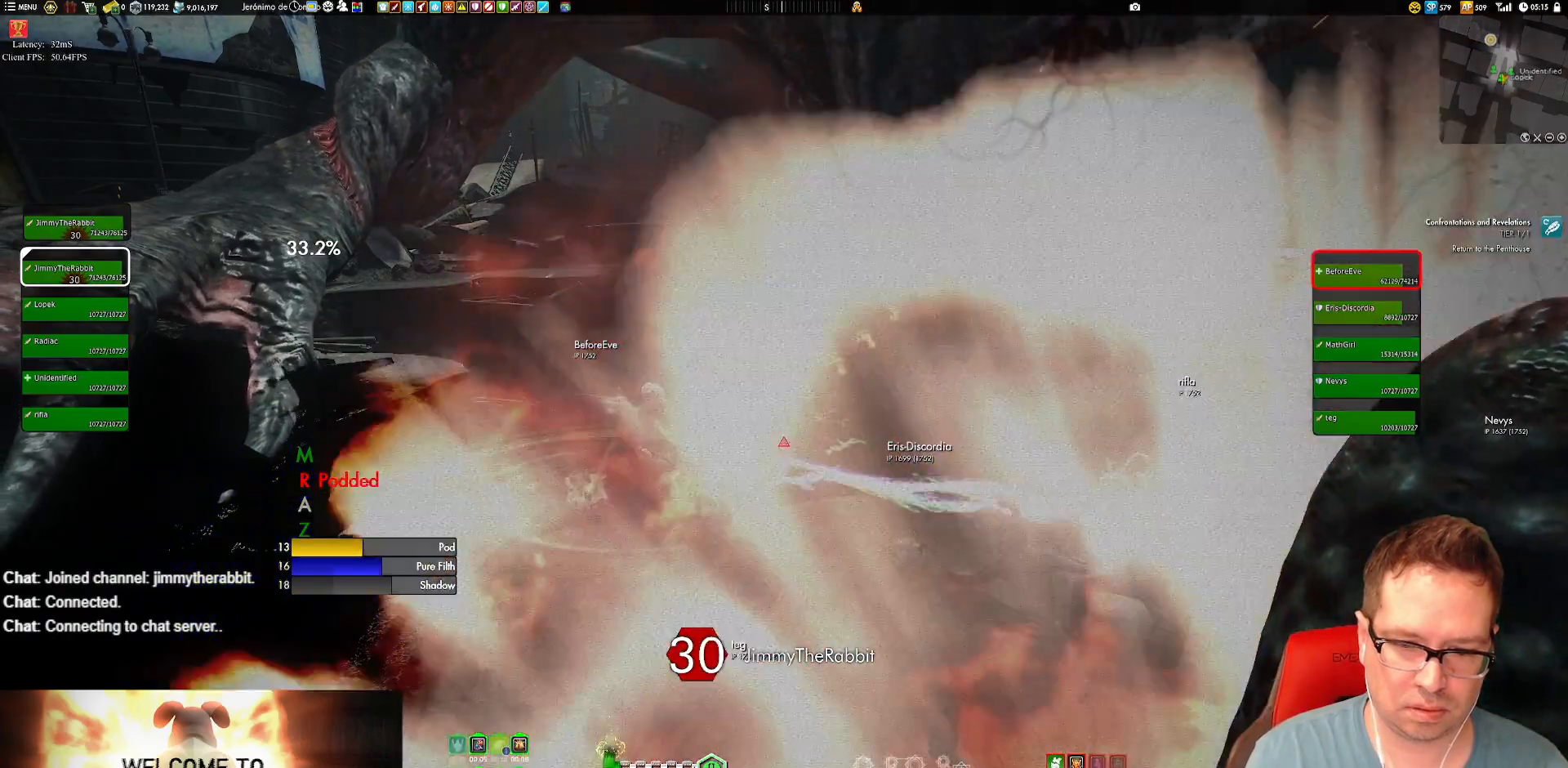
{"buttons": [], "left_stick": "center", "right_stick": "center", "events": [[83, "A", "up"]]}
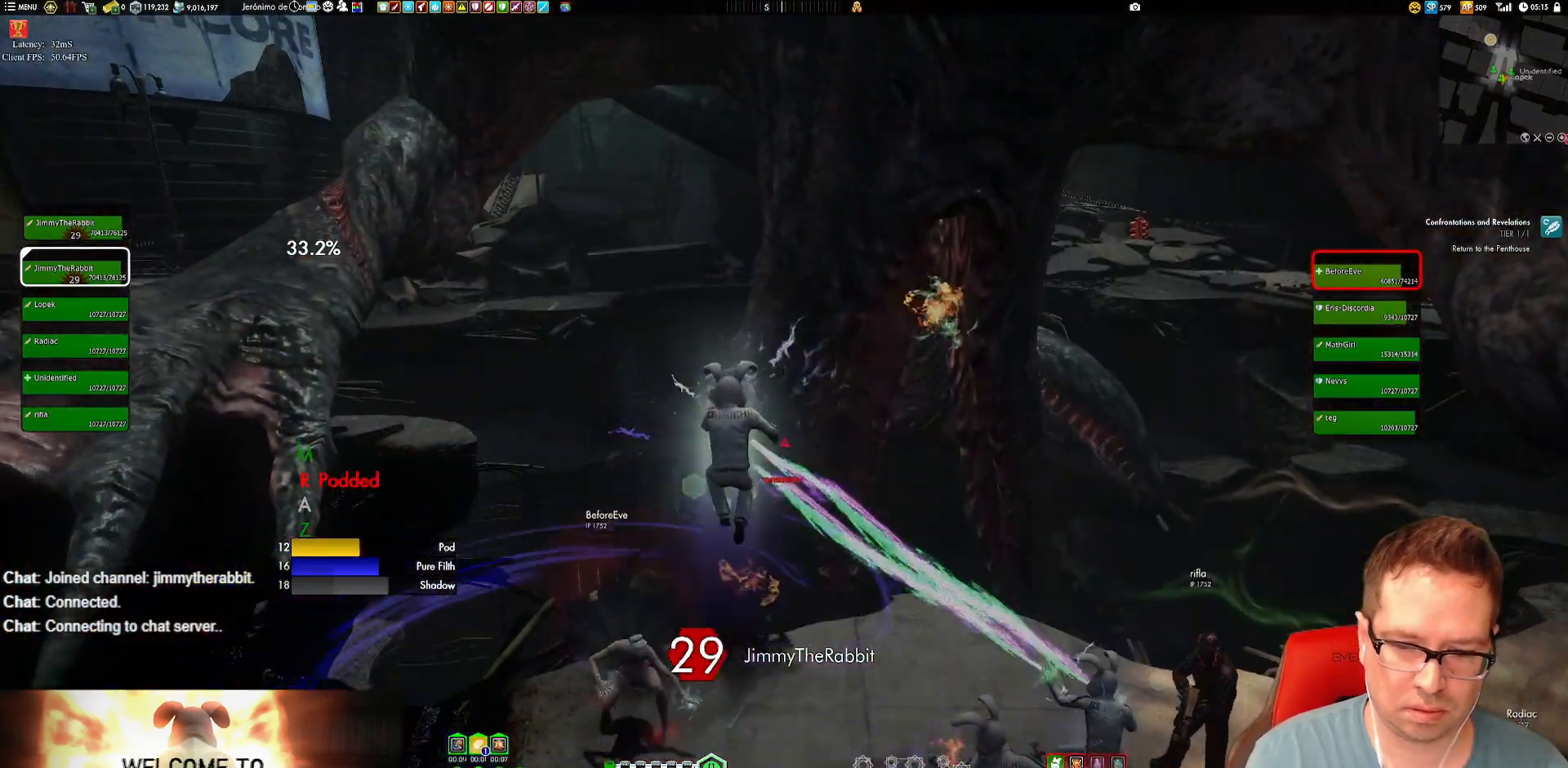
{"buttons": [], "left_stick": "center", "right_stick": "center", "events": []}
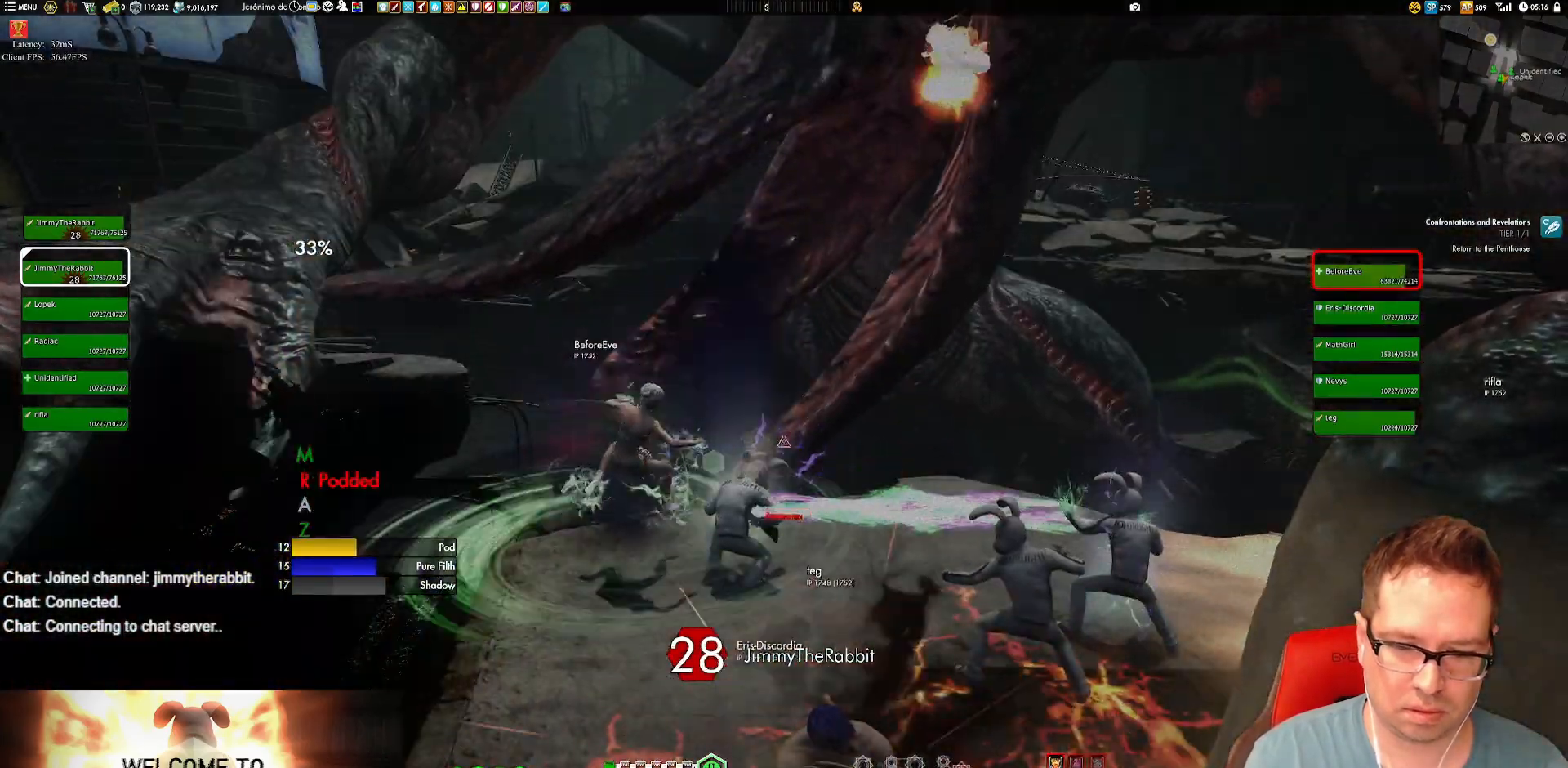
{"buttons": ["Y"], "left_stick": "center", "right_stick": "center", "events": [[50, "Y", "down"], [150, "Y", "up"], [417, "Y", "down"]]}
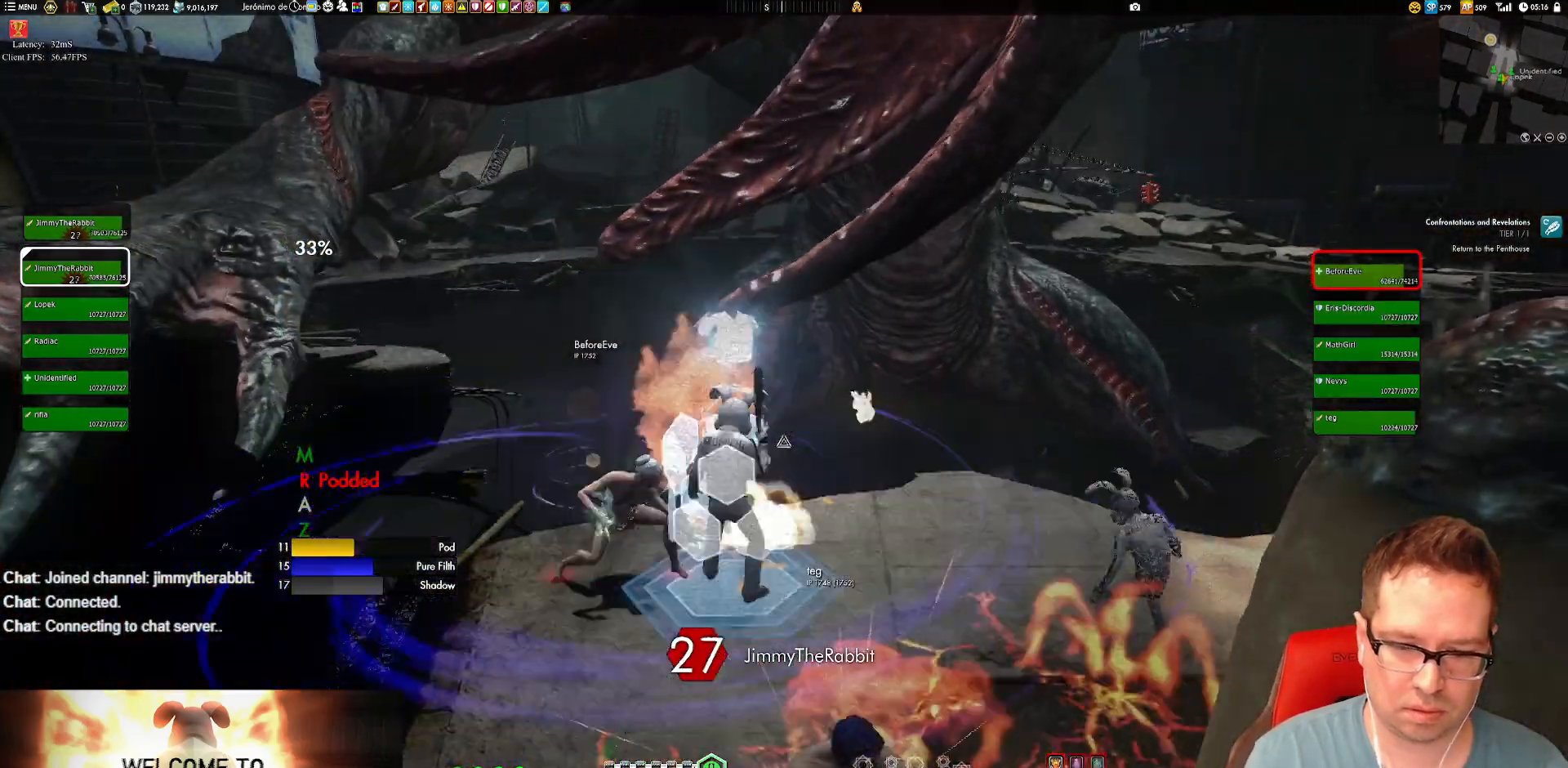
{"buttons": [], "left_stick": "center", "right_stick": "center"}
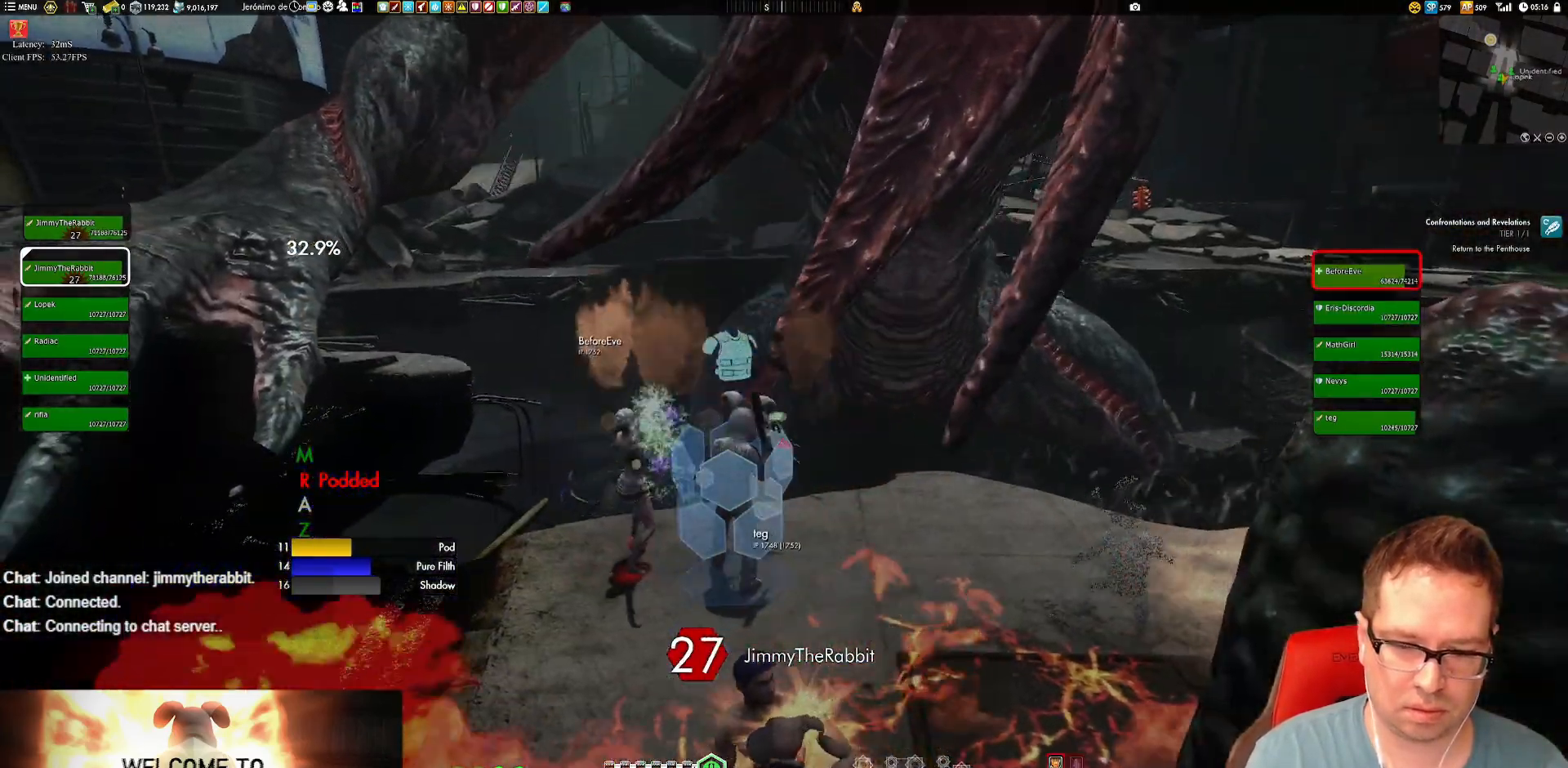
{"buttons": [], "left_stick": "center", "right_stick": "center", "events": [[50, "X", "down"], [116, "X", "up"], [217, "X", "down"], [283, "X", "up"], [350, "X", "down"], [450, "X", "up"]]}
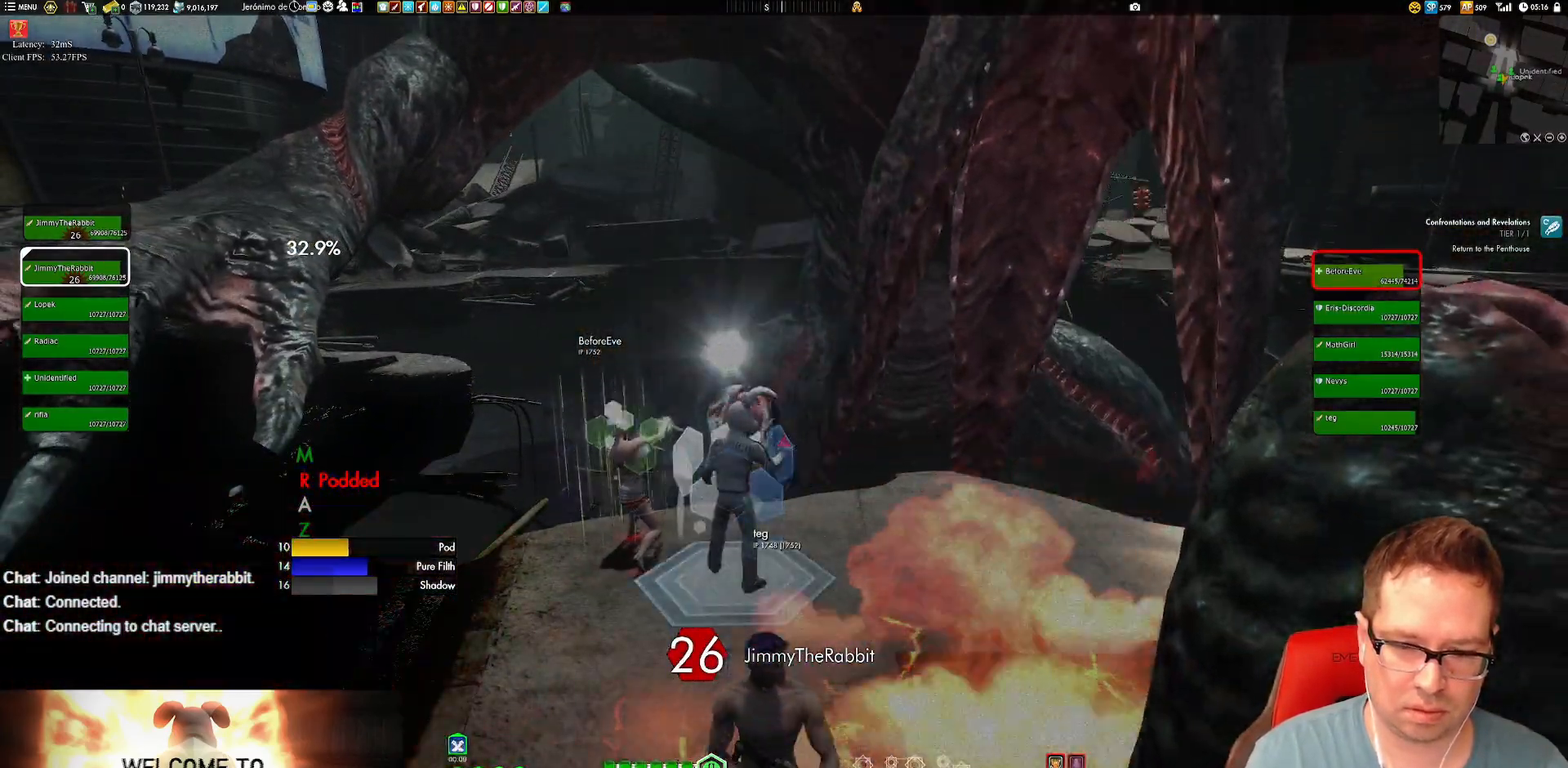
{"buttons": ["X"], "left_stick": "down-left", "right_stick": "center", "events": [[50, "X", "down"], [117, "X", "up"], [117, "left_stick", "down"], [284, "right_stick", "up"], [317, "left_stick", "center"], [351, "right_stick", "center"], [384, "left_stick", "down-left"], [451, "X", "down"]]}
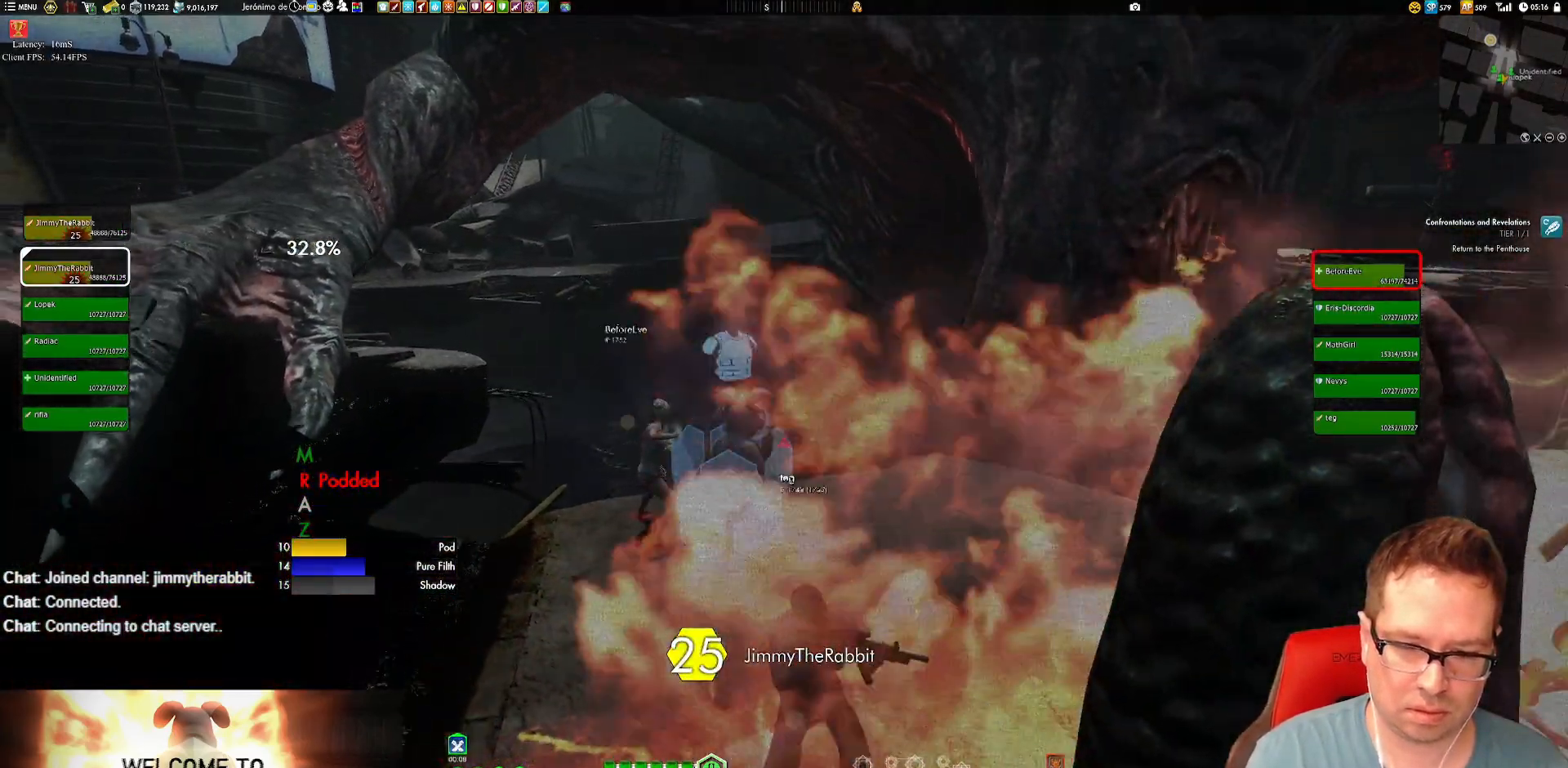
{"buttons": ["X"], "left_stick": "center", "right_stick": "center", "events": [[16, "X", "up"], [16, "left_stick", "center"], [83, "X", "down"], [217, "X", "up"], [250, "X", "down"], [350, "left_stick", "up"], [450, "left_stick", "center"]]}
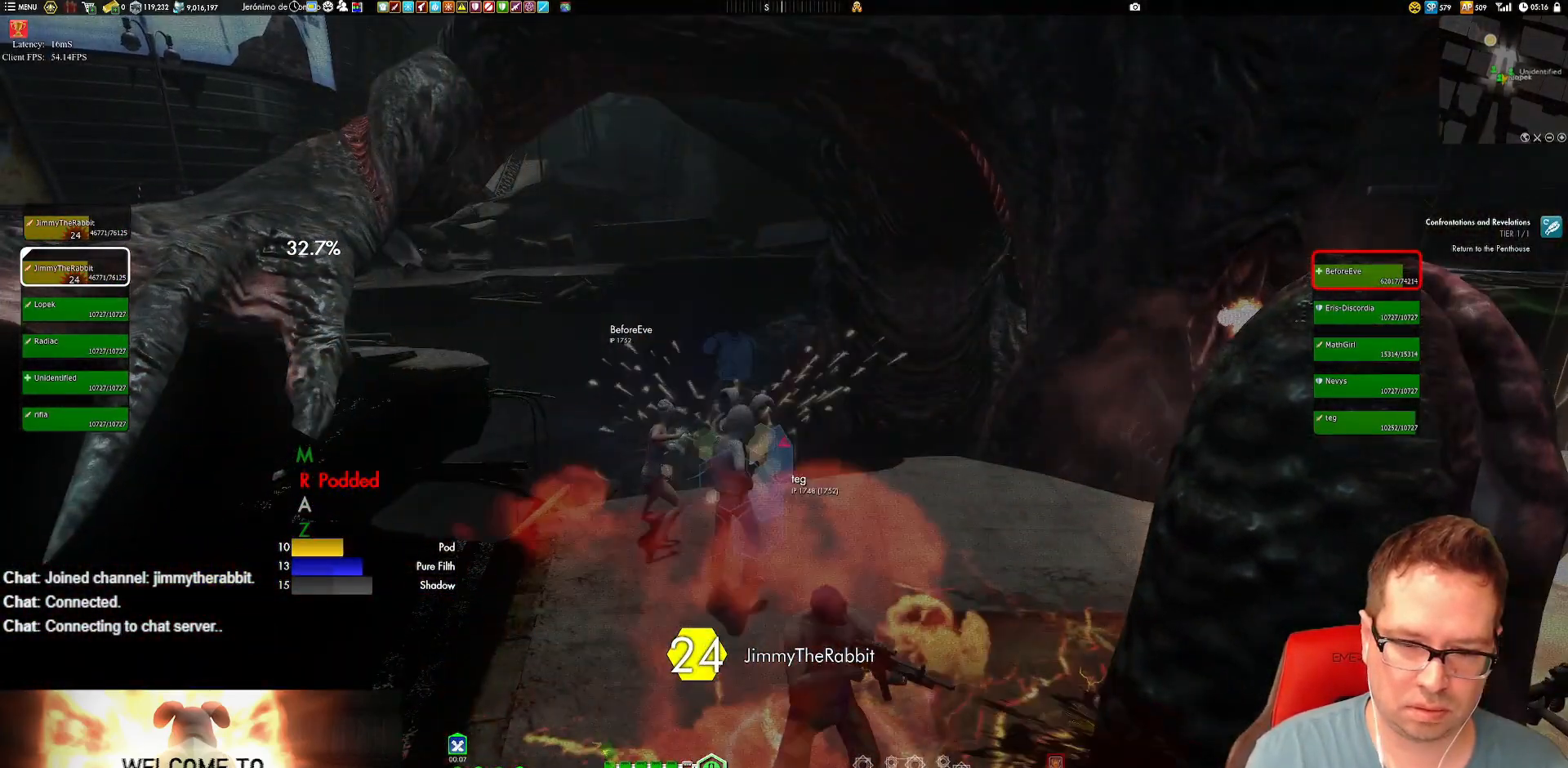
{"buttons": ["Y"], "left_stick": "down", "right_stick": "center", "events": [[17, "X", "up"], [84, "X", "down"], [184, "X", "up"], [184, "left_stick", "down"], [317, "left_stick", "center"], [351, "Y", "down"], [451, "Y", "up"], [484, "Y", "down"], [484, "left_stick", "down"]]}
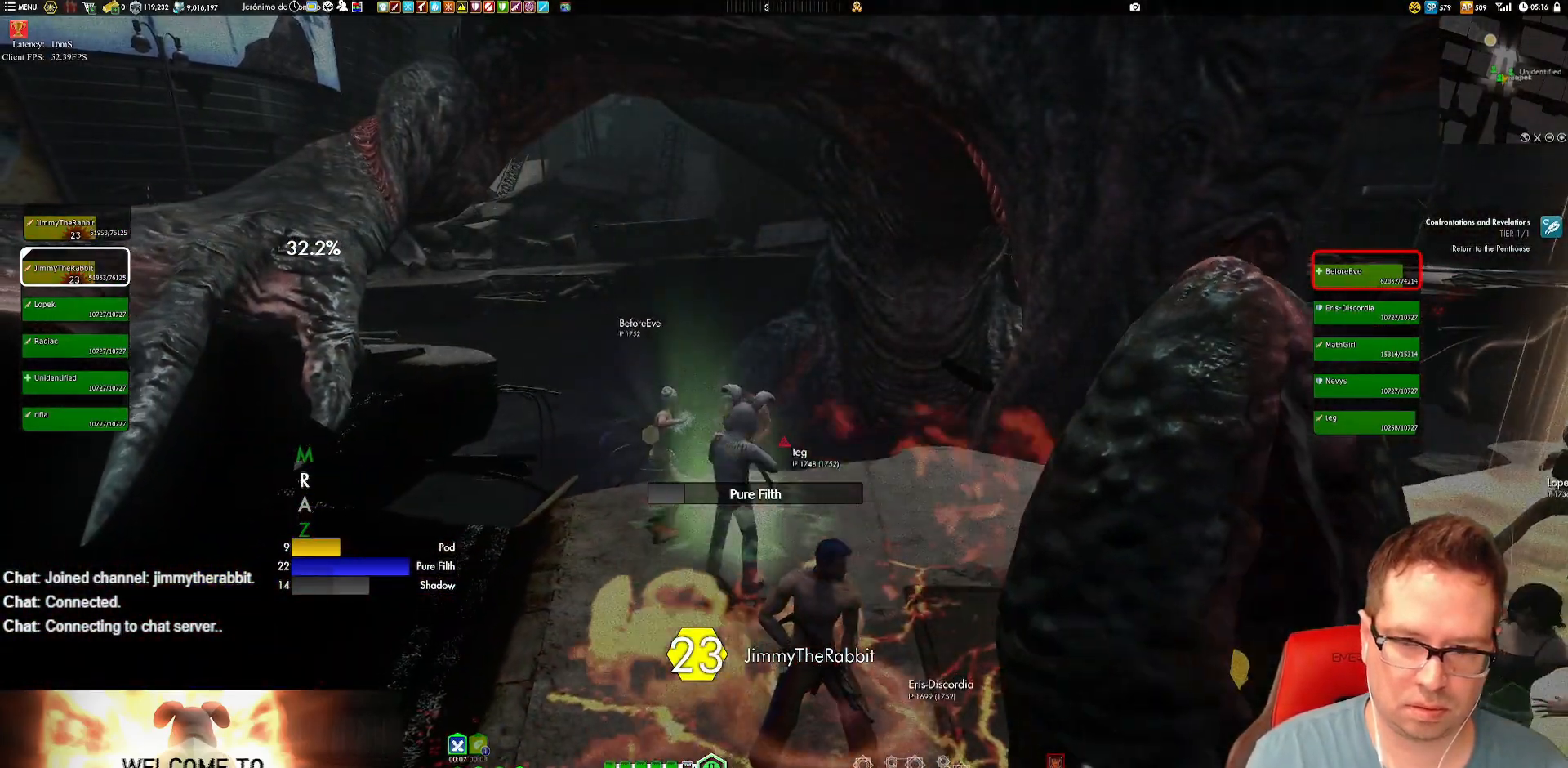
{"buttons": ["Y"], "left_stick": "center", "right_stick": "center", "events": [[50, "Y", "up"], [83, "left_stick", "center"], [150, "Y", "down"], [283, "Y", "up"], [317, "Y", "down"], [417, "Y", "up"], [484, "Y", "down"]]}
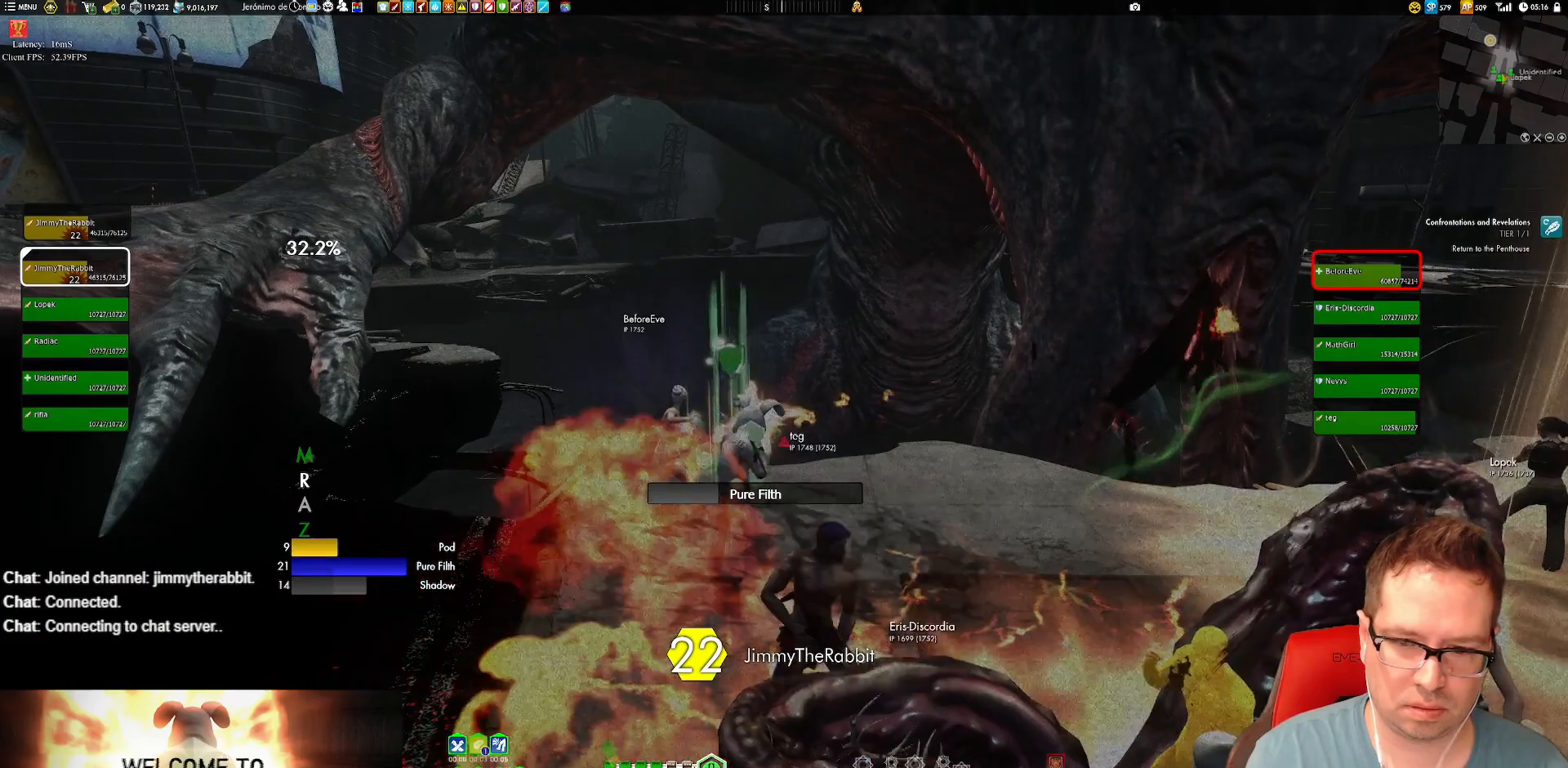
{"buttons": [], "left_stick": "center", "right_stick": "center", "events": [[117, "Y", "up"], [150, "Y", "down"], [150, "left_stick", "right"], [250, "left_stick", "center"], [284, "Y", "up"], [351, "Y", "down"], [451, "Y", "up"]]}
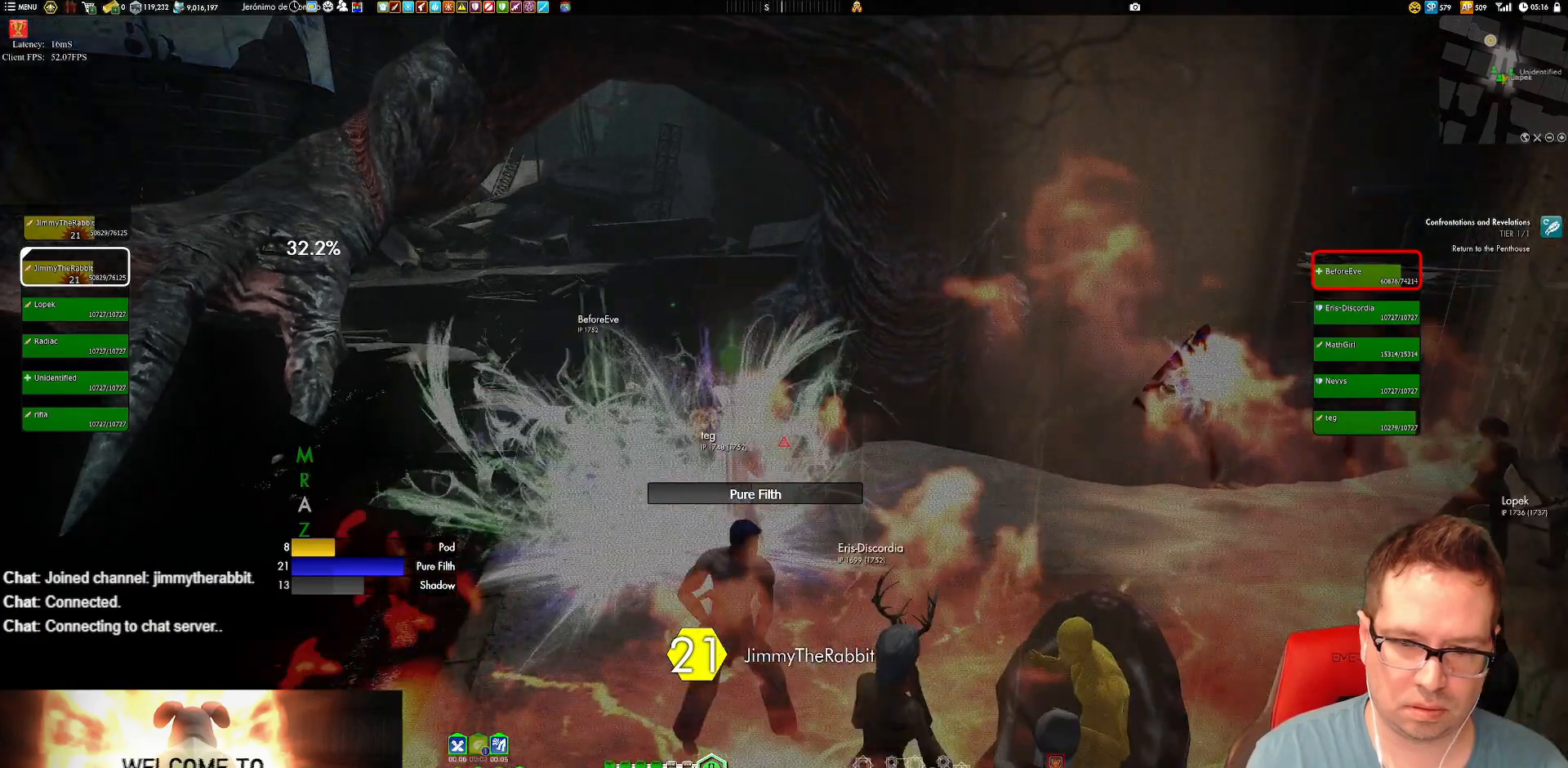
{"buttons": [], "left_stick": "center", "right_stick": "center", "events": [[16, "Y", "down"], [116, "Y", "up"], [183, "Y", "down"], [283, "Y", "up"], [350, "Y", "down"], [450, "Y", "up"]]}
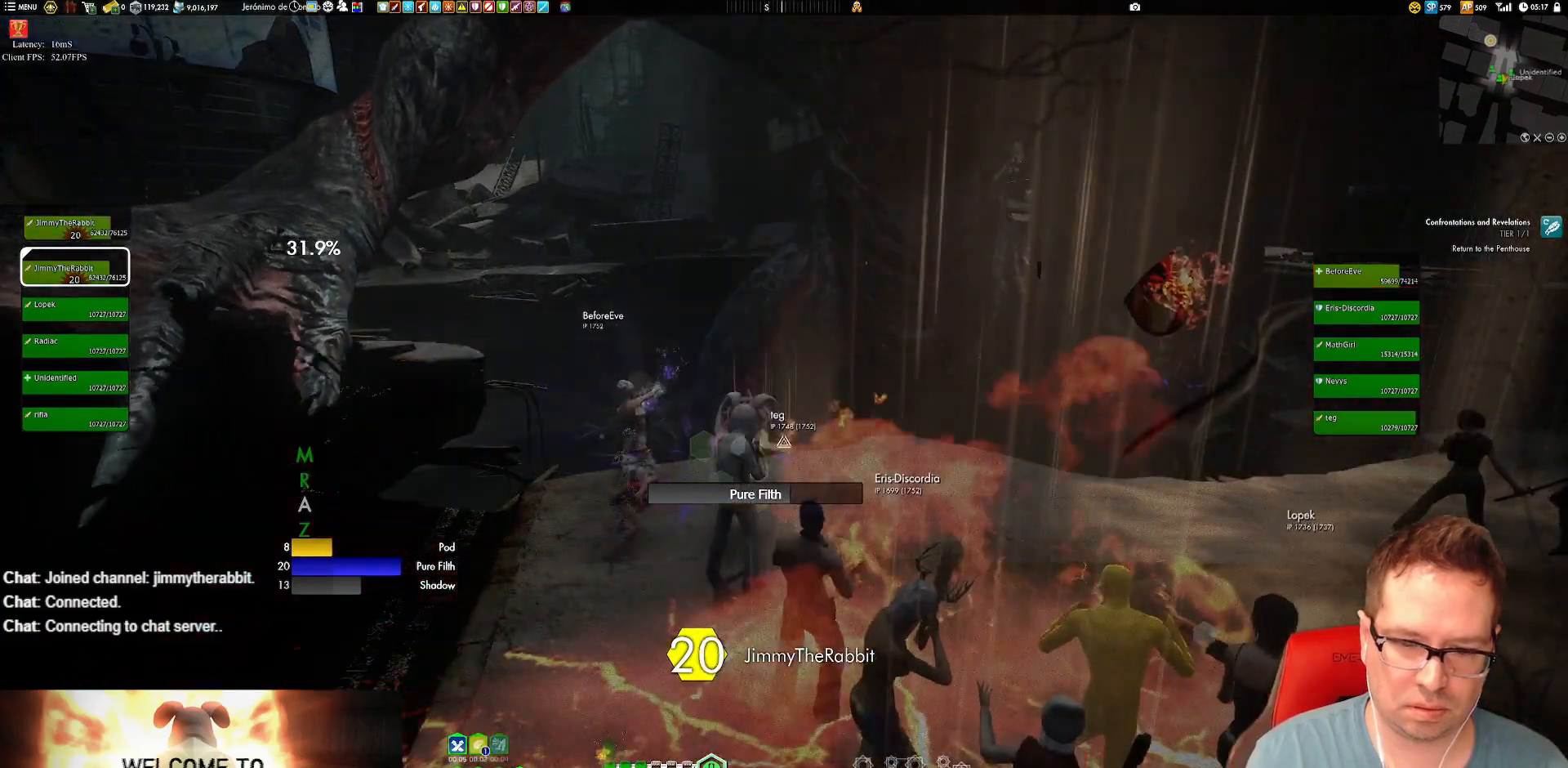
{"buttons": [], "left_stick": "center", "right_stick": "center", "events": [[50, "X", "down"], [150, "X", "up"], [217, "X", "down"], [317, "X", "up"], [417, "X", "down"], [484, "X", "up"]]}
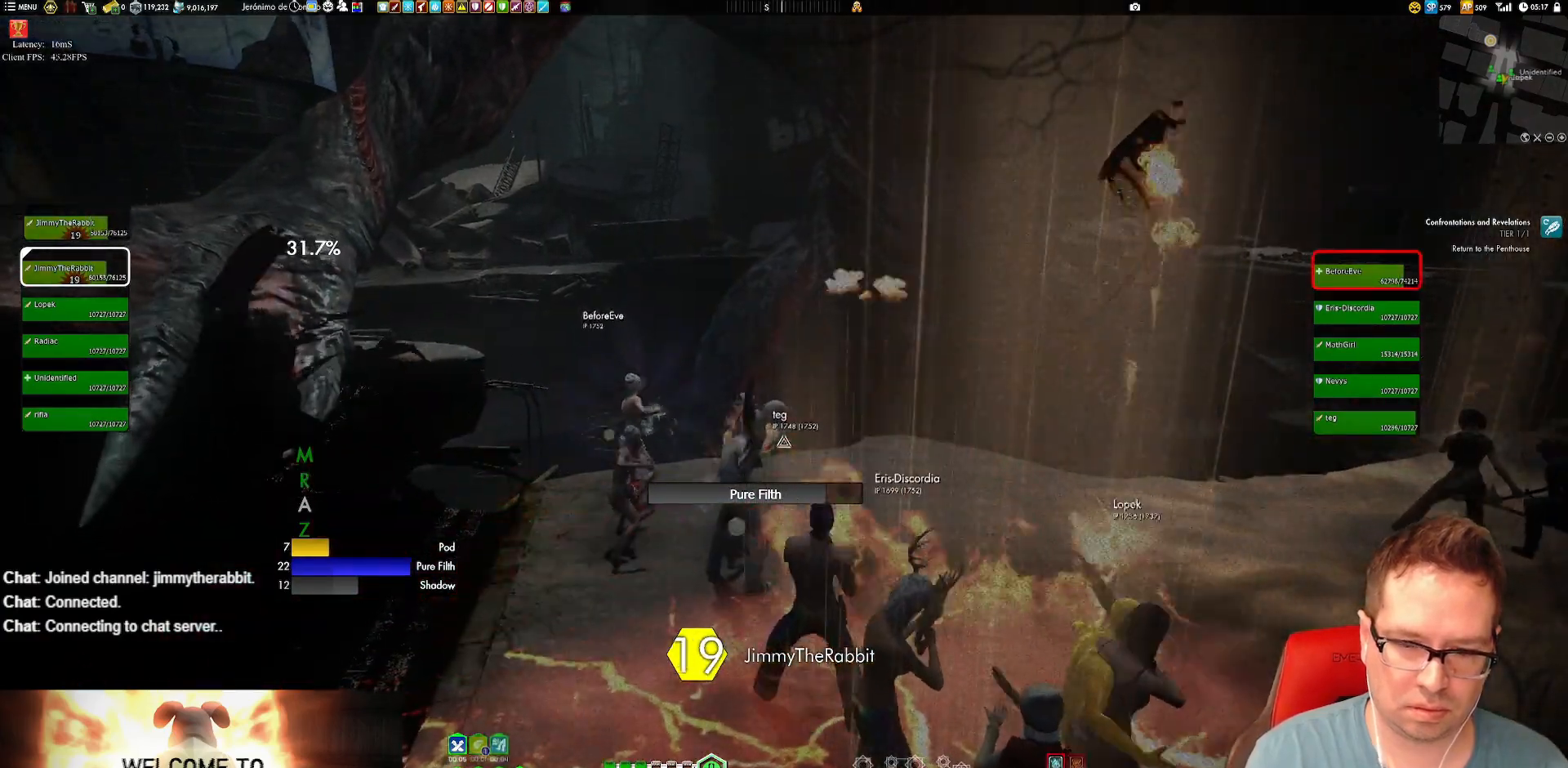
{"buttons": ["X"], "left_stick": "center", "right_stick": "center", "events": [[16, "left_stick", "down-left"], [50, "X", "down"], [116, "left_stick", "center"], [150, "X", "up"], [250, "X", "down"], [283, "X", "up"], [417, "X", "down"]]}
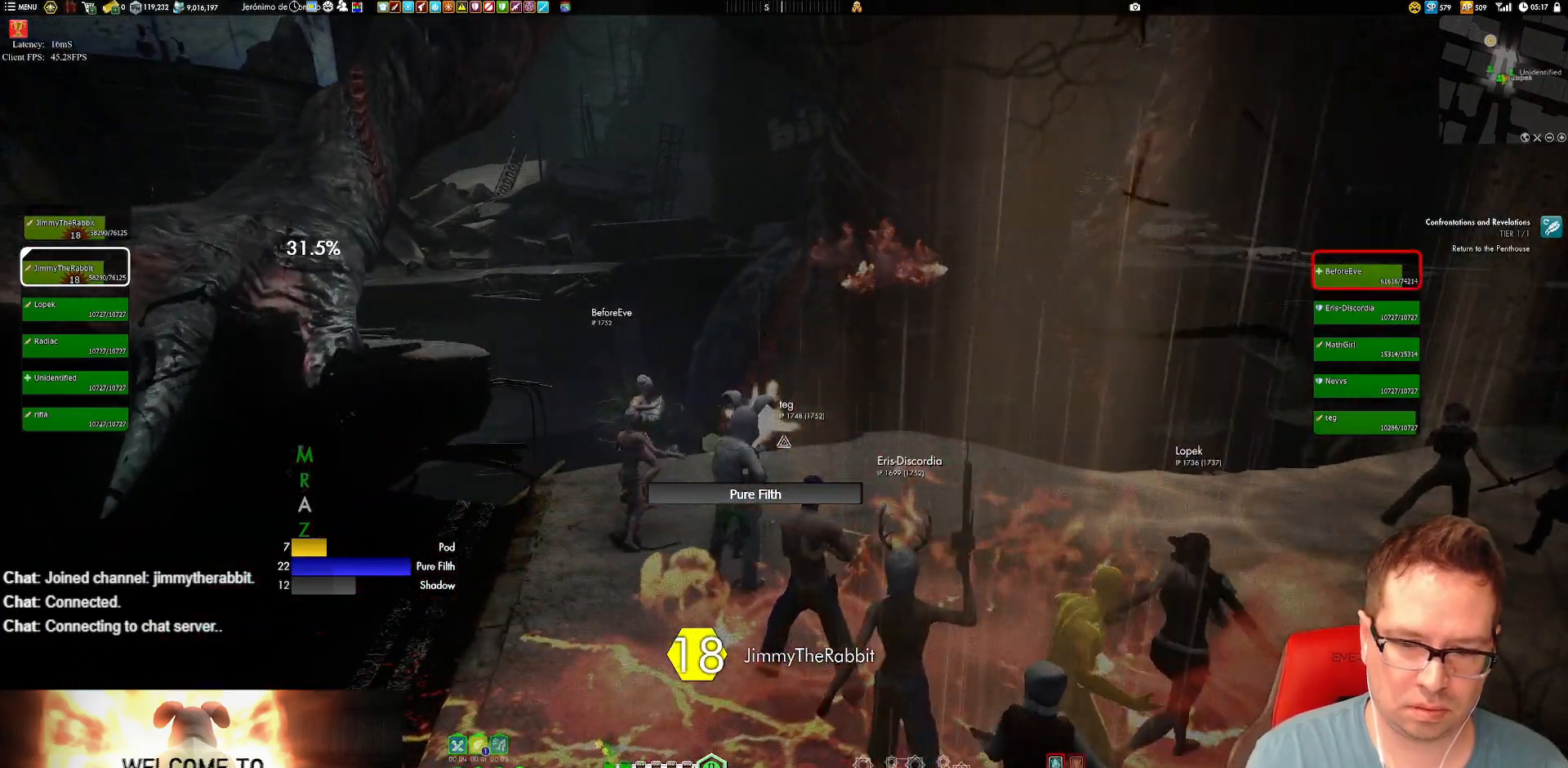
{"buttons": ["Y"], "left_stick": "center", "right_stick": "center", "events": [[17, "X", "up"], [150, "Y", "down"], [217, "Y", "up"], [317, "Y", "down"], [317, "left_stick", "down"], [417, "Y", "up"], [451, "left_stick", "center"], [484, "Y", "down"]]}